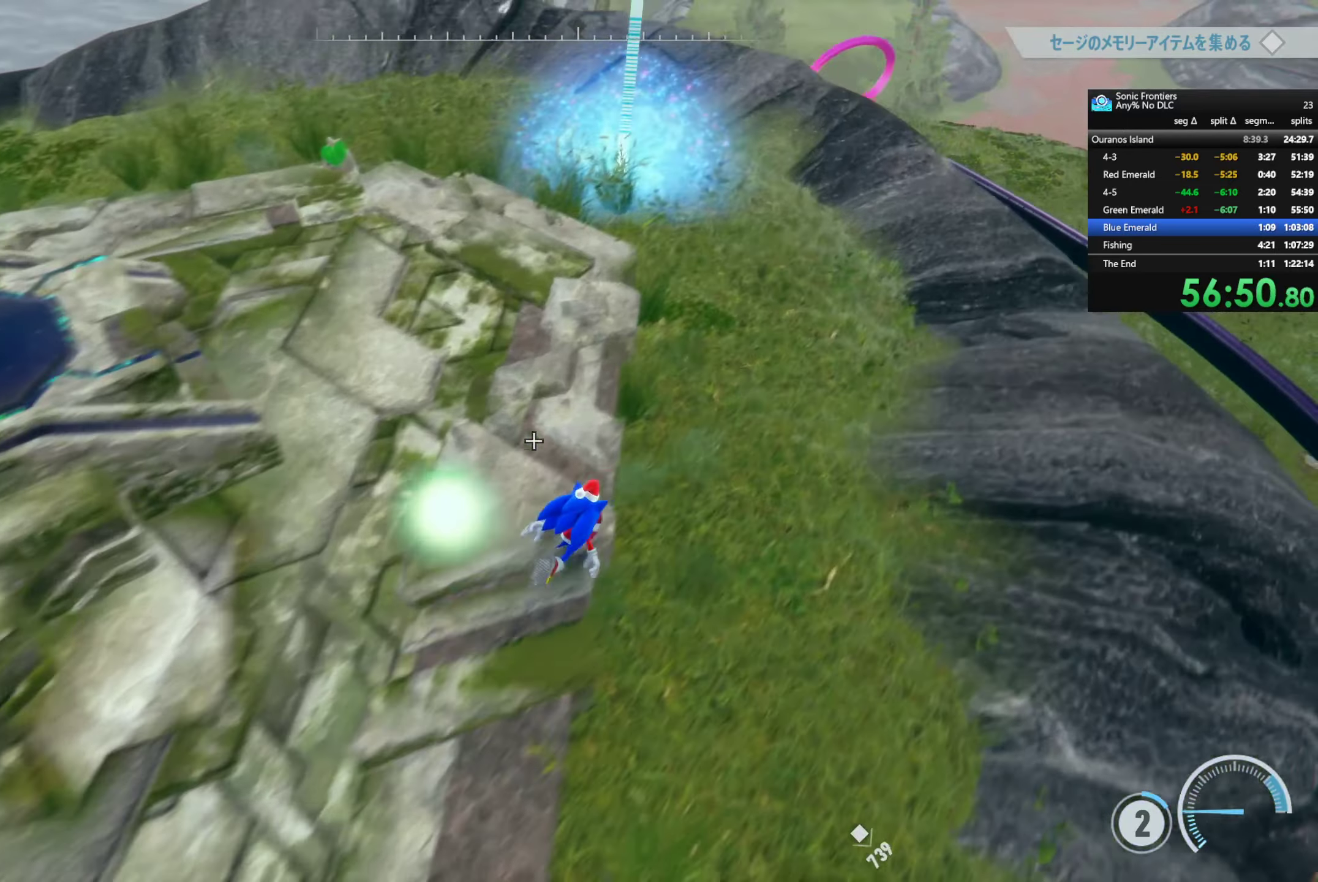
Gameplay with a controller (PlayStation layout); each line is a JSON object with the inputs held at the frame after it. "events" lists button and stick changes between this image and that frame as [ms after this image, input, new state], when the widget could be followed in between. Not read: L3.
{"buttons": ["TRIANGLE"], "left_stick": "up-right", "right_stick": "center", "events": [[500, "TRIANGLE", "down"]]}
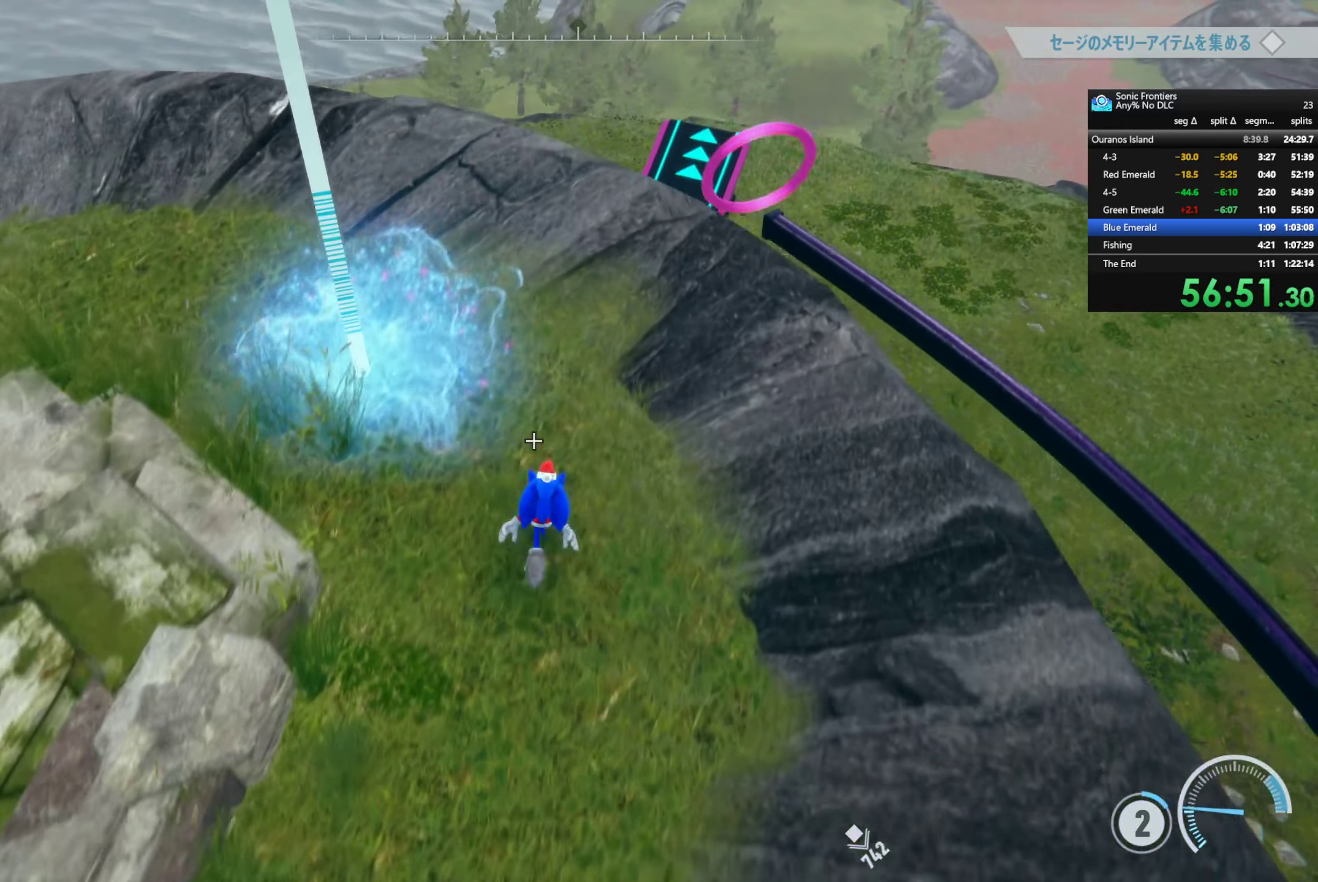
{"buttons": ["TRIANGLE"], "left_stick": "right", "right_stick": "center", "events": [[116, "left_stick", "up-left"], [317, "left_stick", "down-left"], [400, "left_stick", "down-right"], [450, "left_stick", "right"]]}
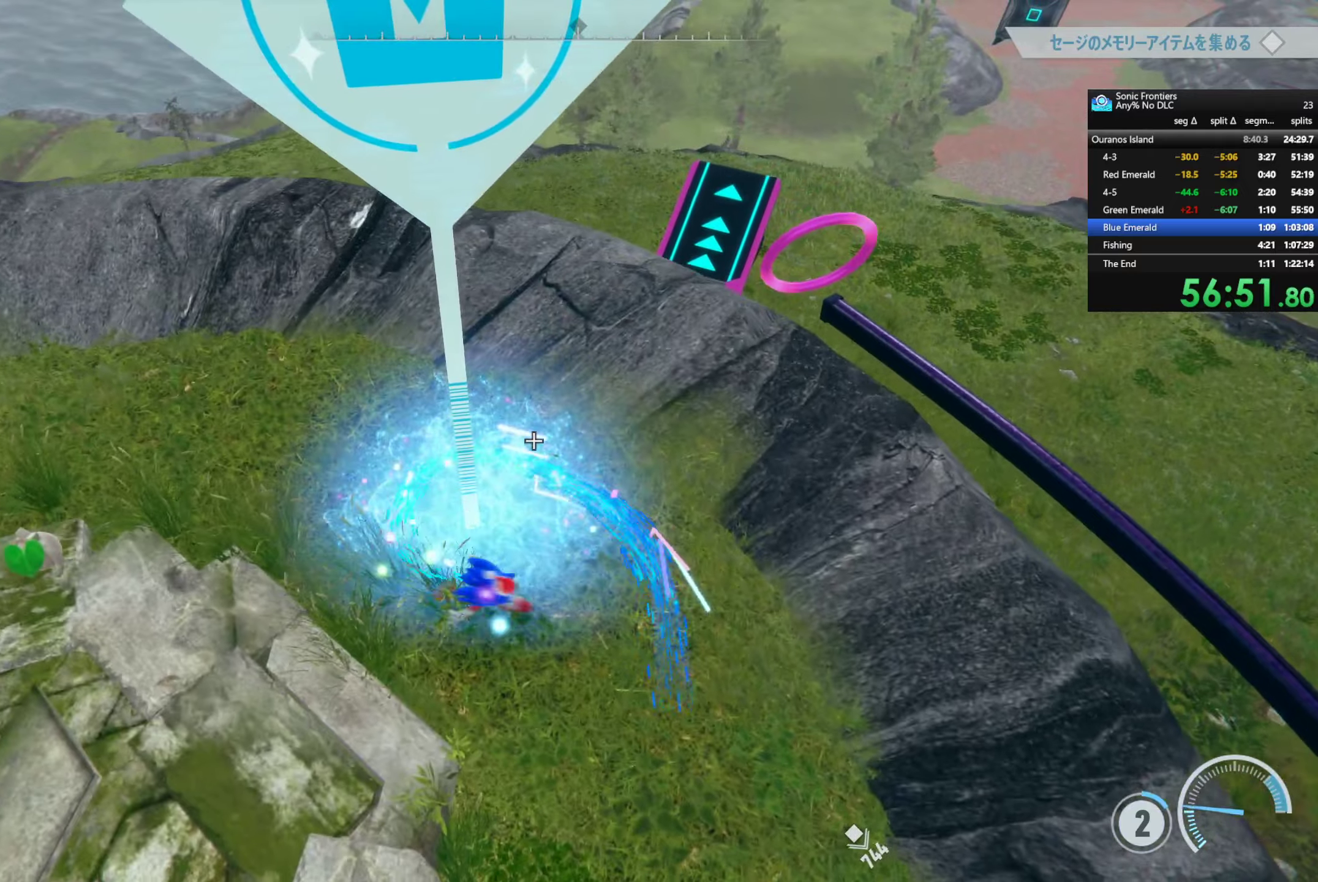
{"buttons": [], "left_stick": "right", "right_stick": "center", "events": [[100, "left_stick", "up"], [183, "left_stick", "left"], [317, "left_stick", "down"], [417, "TRIANGLE", "up"], [433, "left_stick", "right"]]}
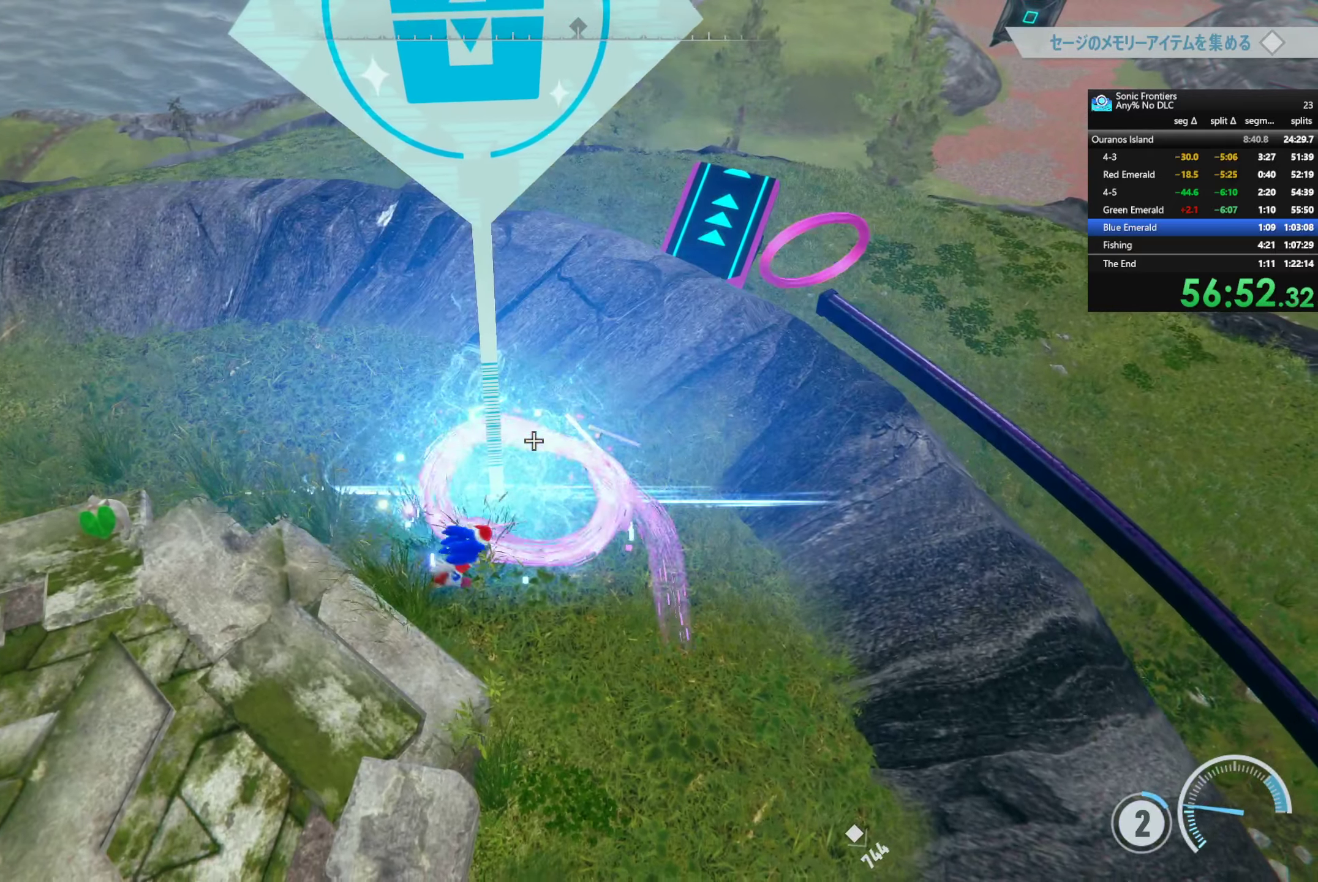
{"buttons": [], "left_stick": "center", "right_stick": "center", "events": [[33, "left_stick", "up"], [100, "left_stick", "center"], [283, "left_stick", "up-left"], [383, "left_stick", "center"], [400, "CROSS", "down"], [483, "CROSS", "up"]]}
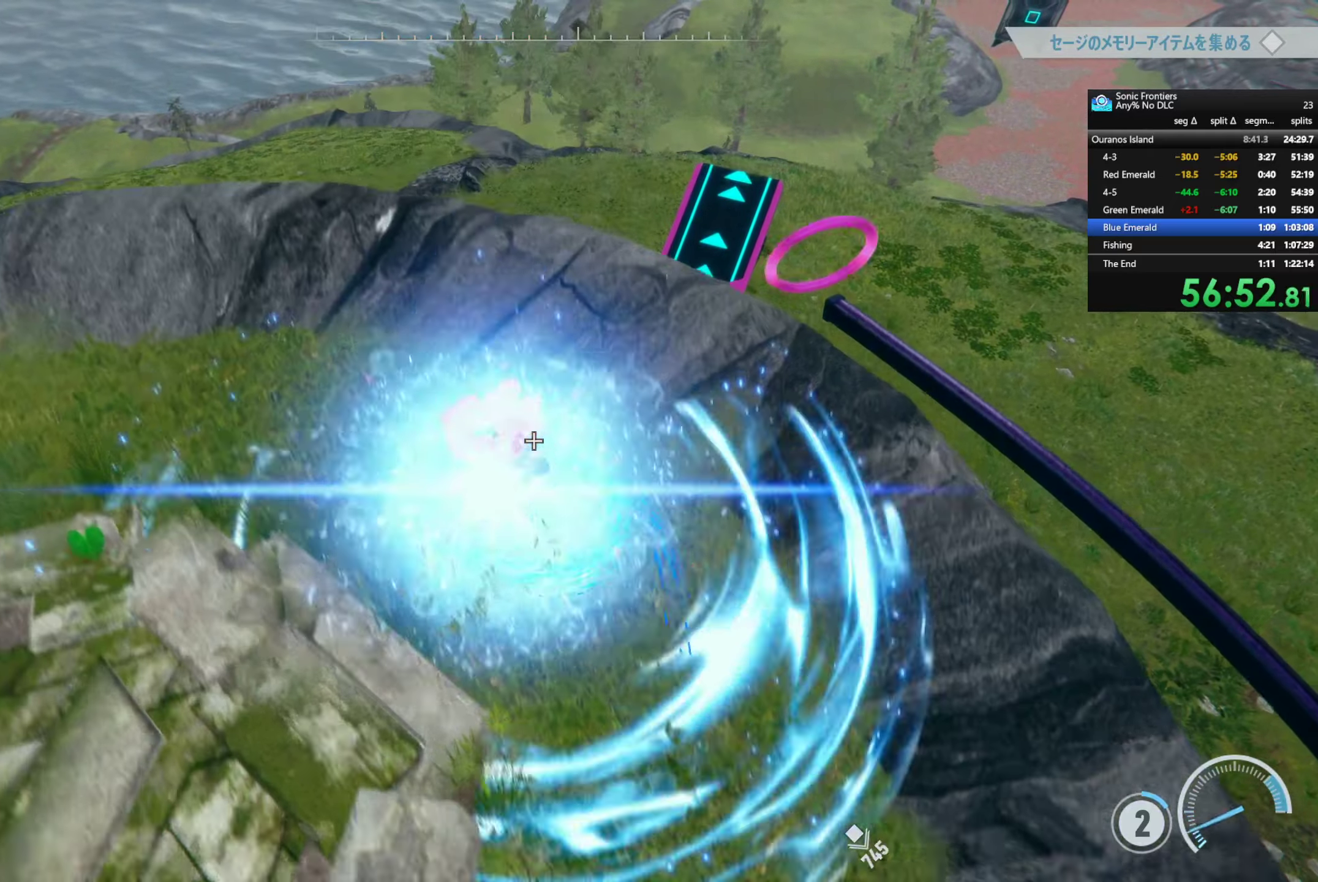
{"buttons": [], "left_stick": "up-right", "right_stick": "center", "events": [[117, "CIRCLE", "down"], [217, "CIRCLE", "up"], [350, "left_stick", "up-right"]]}
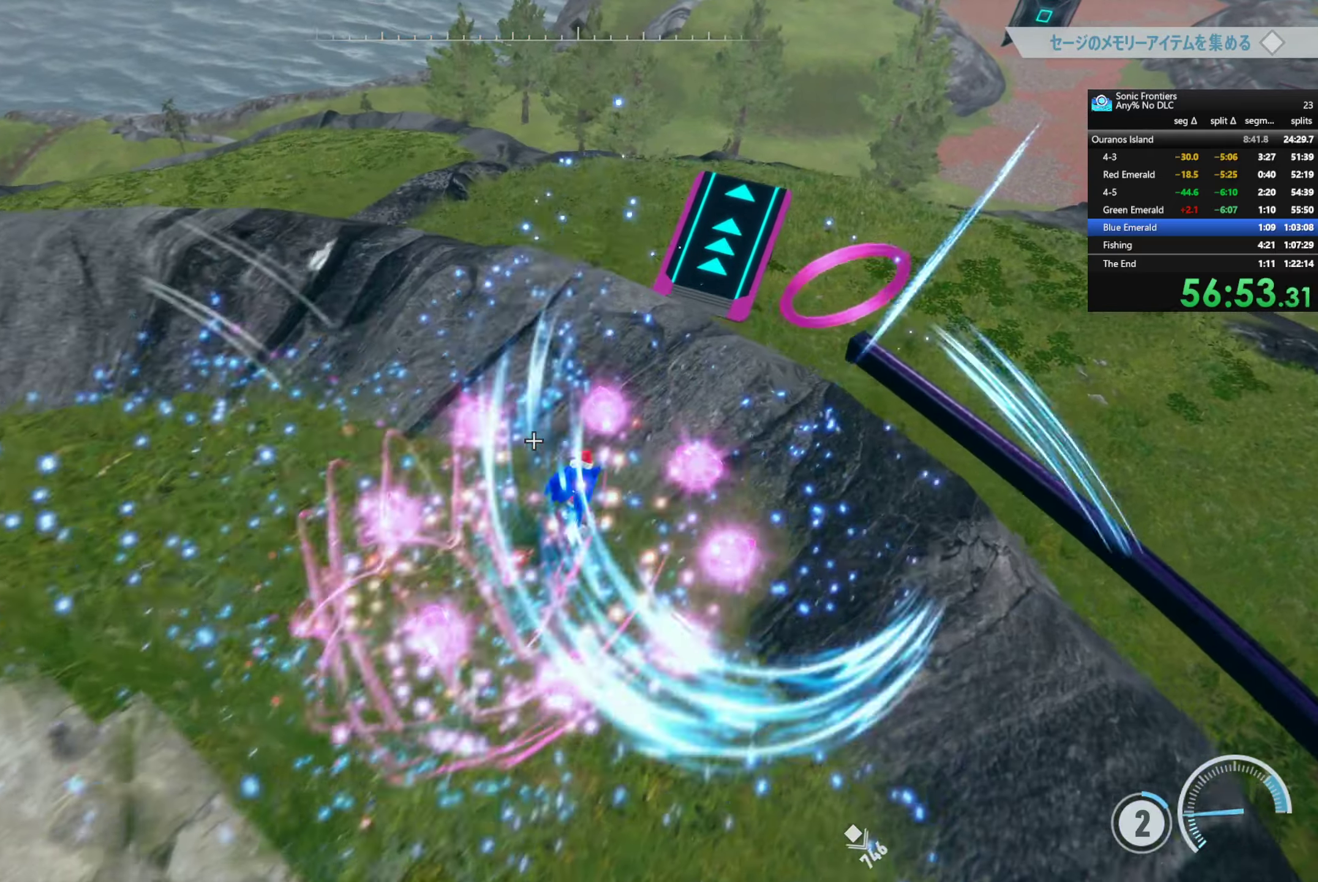
{"buttons": [], "left_stick": "up-right", "right_stick": "center", "events": [[67, "CROSS", "down"], [133, "CROSS", "up"]]}
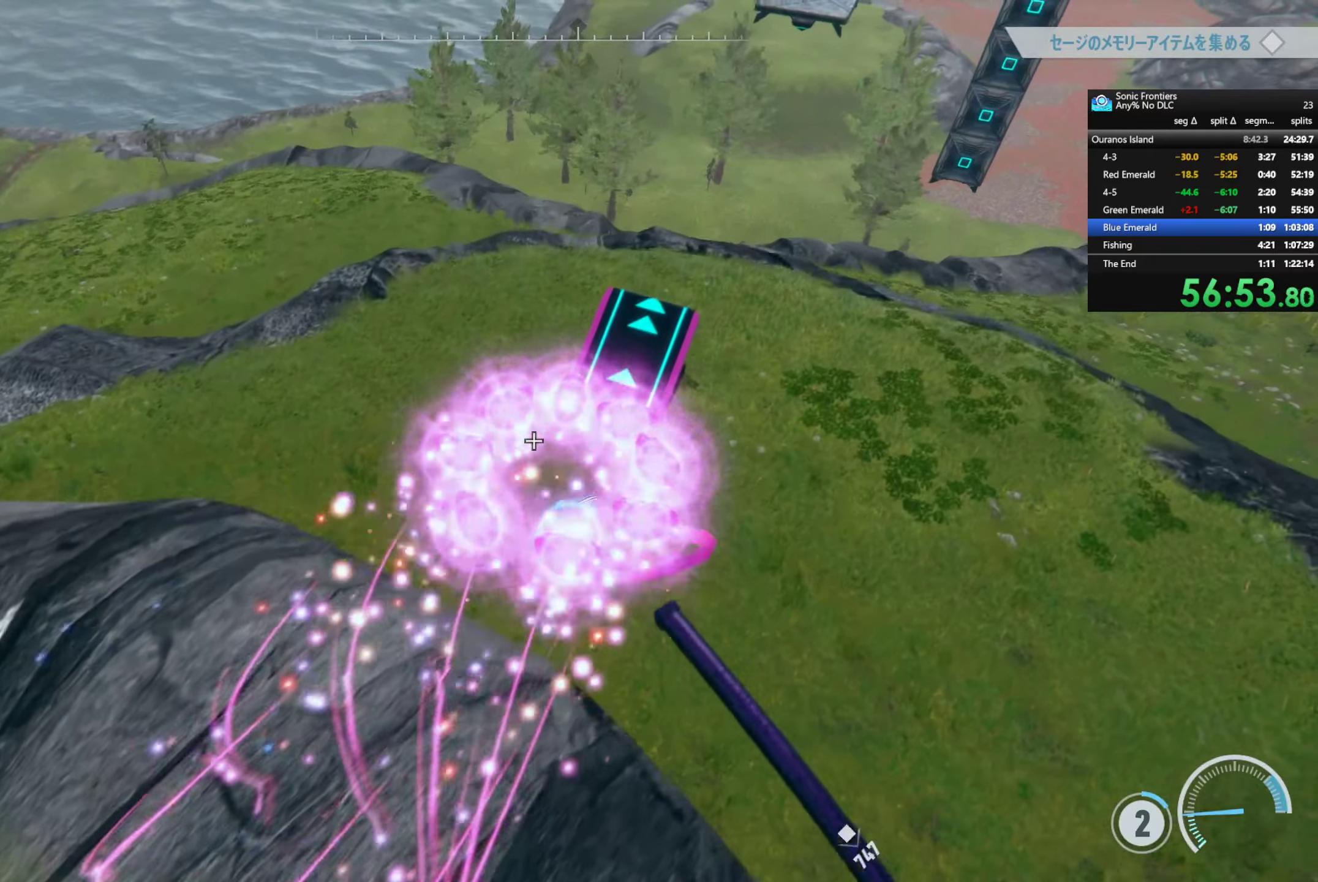
{"buttons": [], "left_stick": "up-left", "right_stick": "center", "events": [[117, "left_stick", "center"], [350, "left_stick", "down-left"], [500, "left_stick", "up-left"]]}
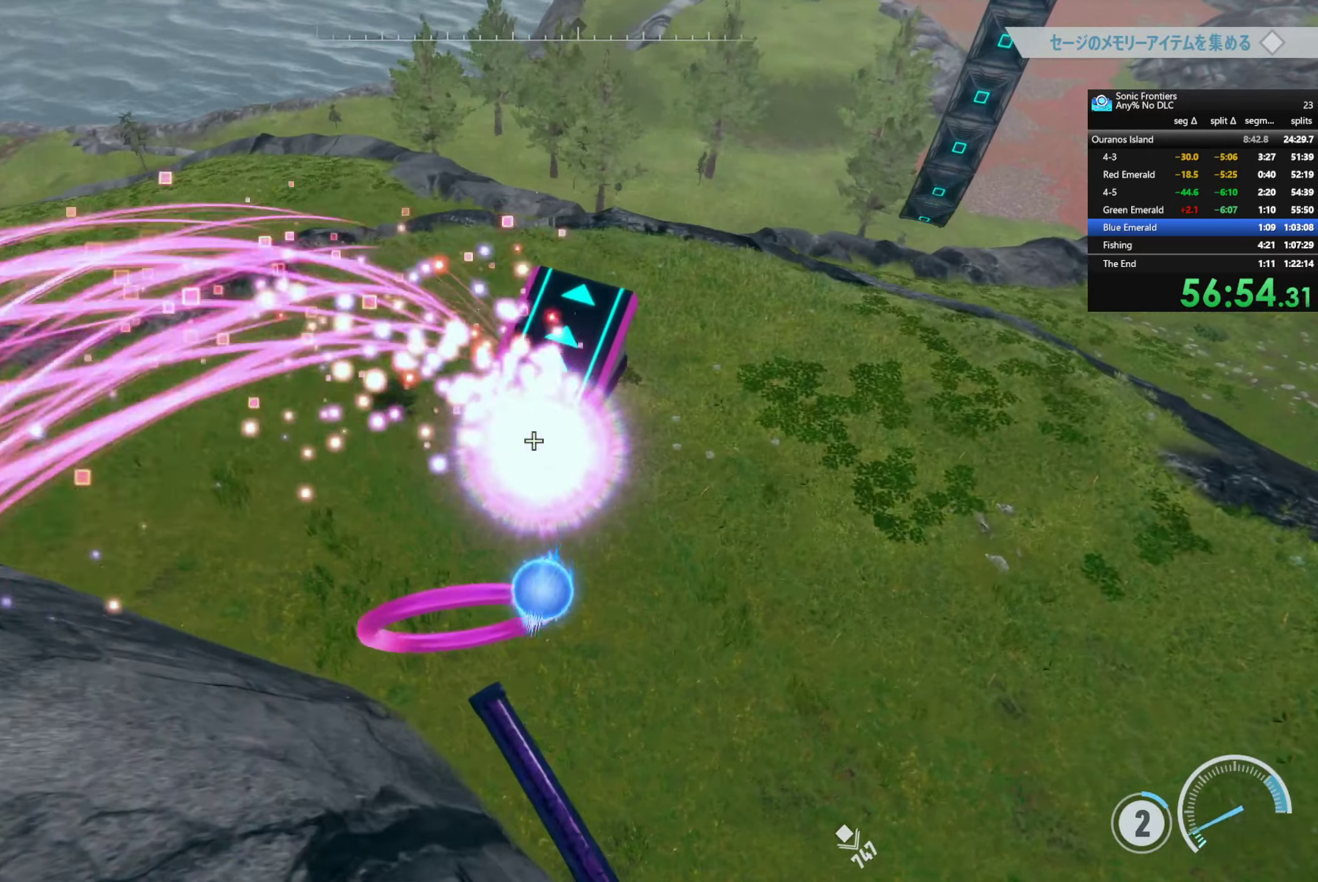
{"buttons": [], "left_stick": "center", "right_stick": "up-left", "events": [[67, "right_stick", "up-left"], [367, "left_stick", "center"]]}
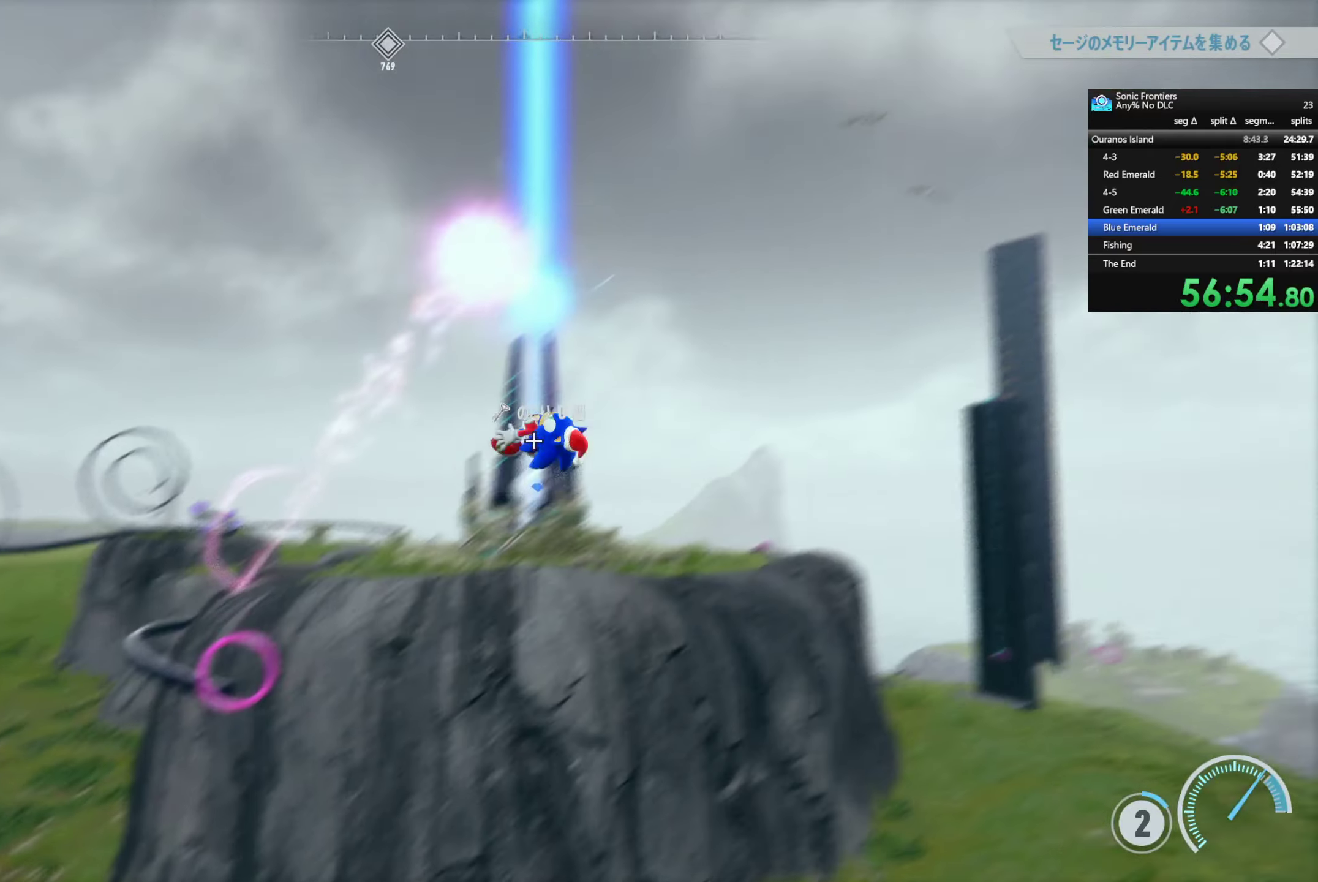
{"buttons": [], "left_stick": "up-left", "right_stick": "left", "events": [[67, "right_stick", "center"], [283, "left_stick", "up-left"], [483, "right_stick", "left"]]}
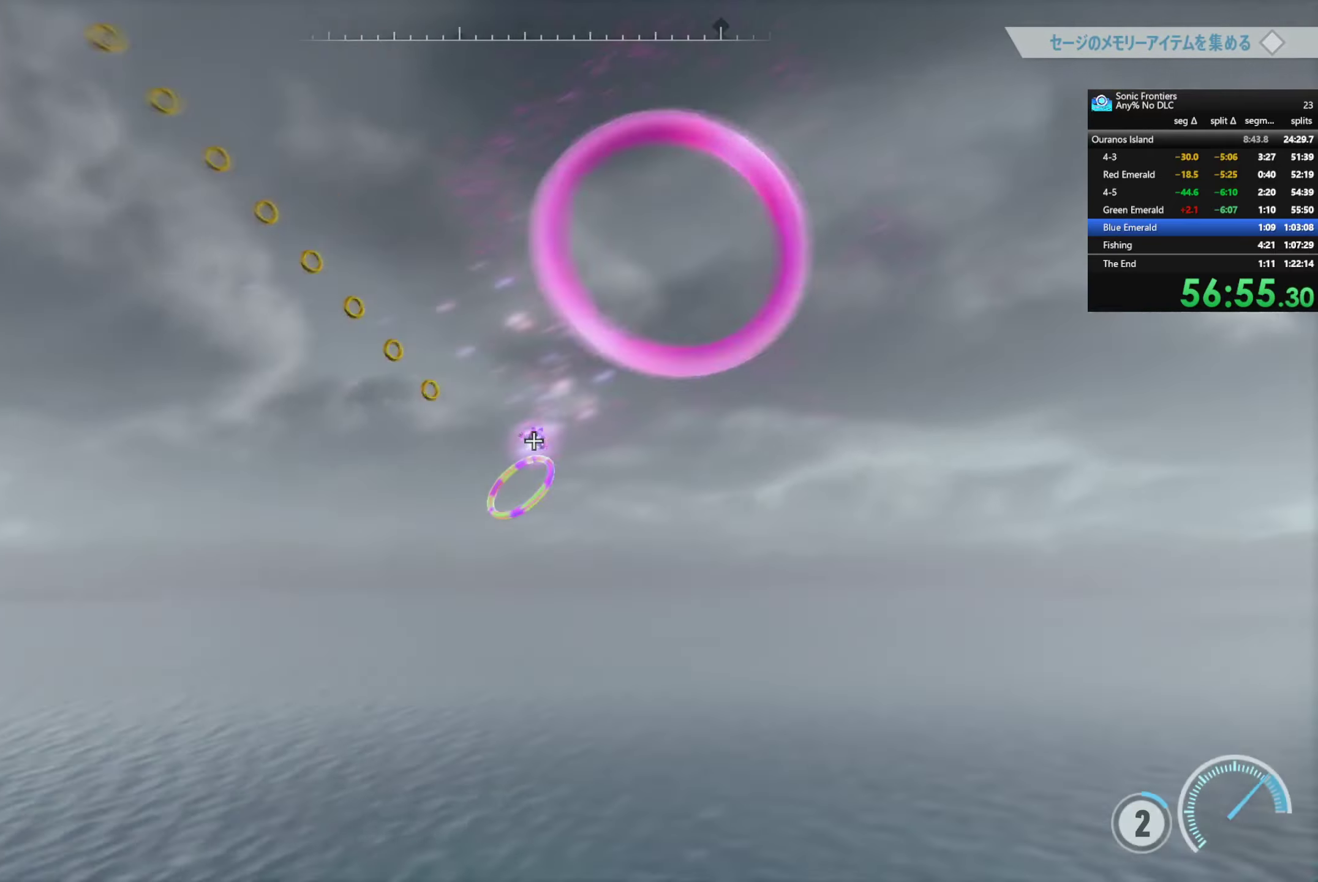
{"buttons": [], "left_stick": "up-left", "right_stick": "left", "events": []}
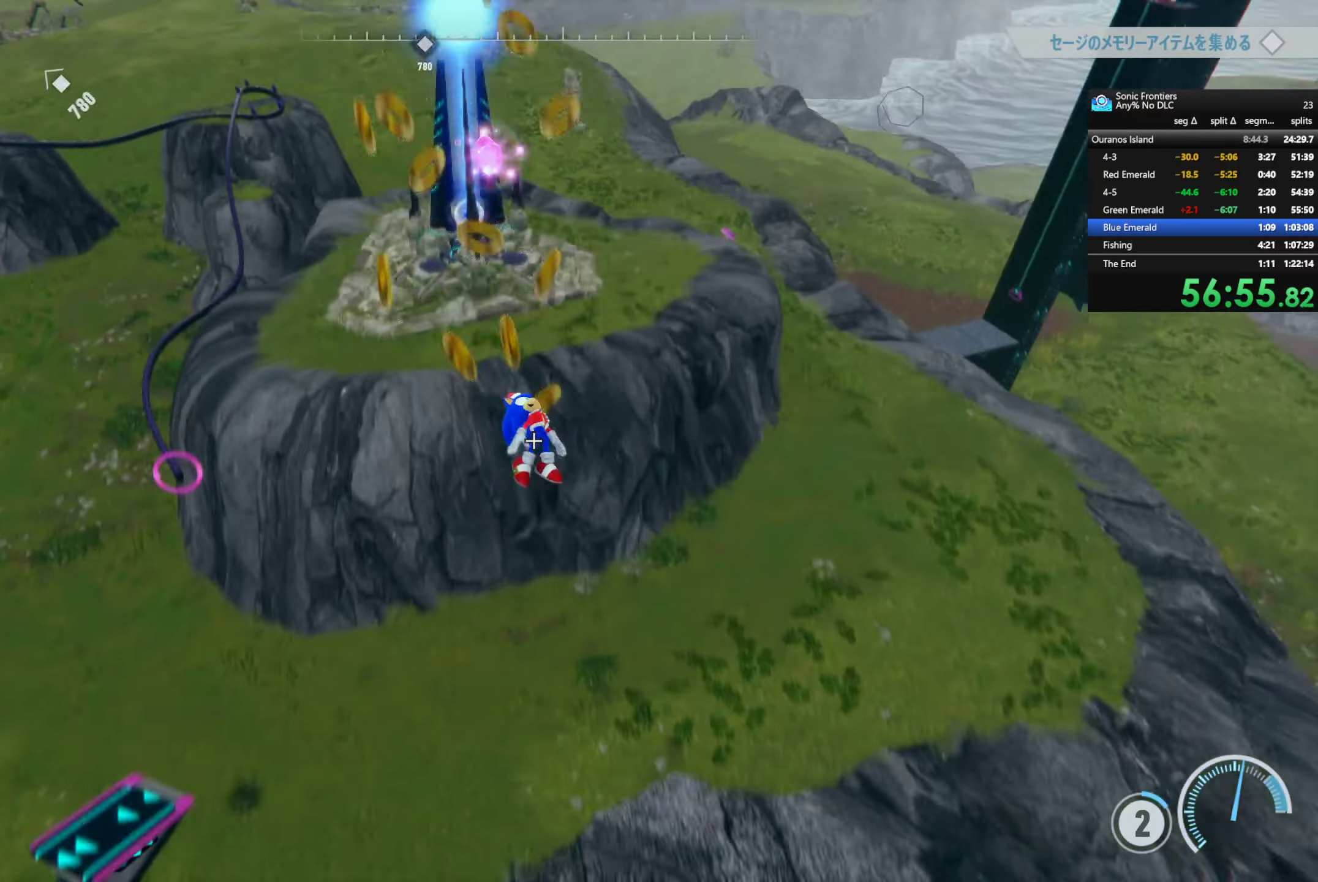
{"buttons": [], "left_stick": "up", "right_stick": "center", "events": [[83, "right_stick", "center"], [183, "left_stick", "up"]]}
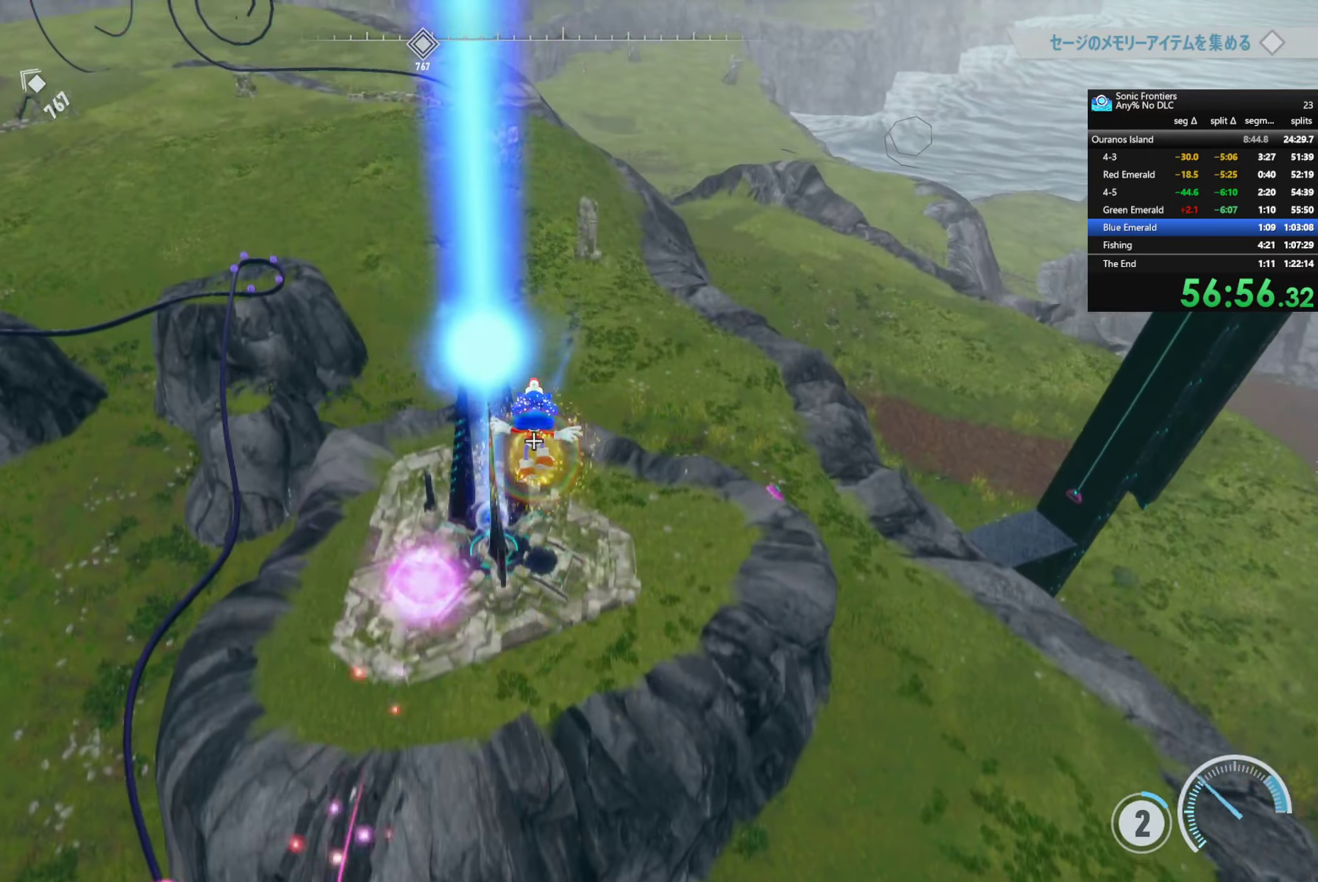
{"buttons": ["R2"], "left_stick": "up", "right_stick": "center", "events": [[283, "R2", "down"]]}
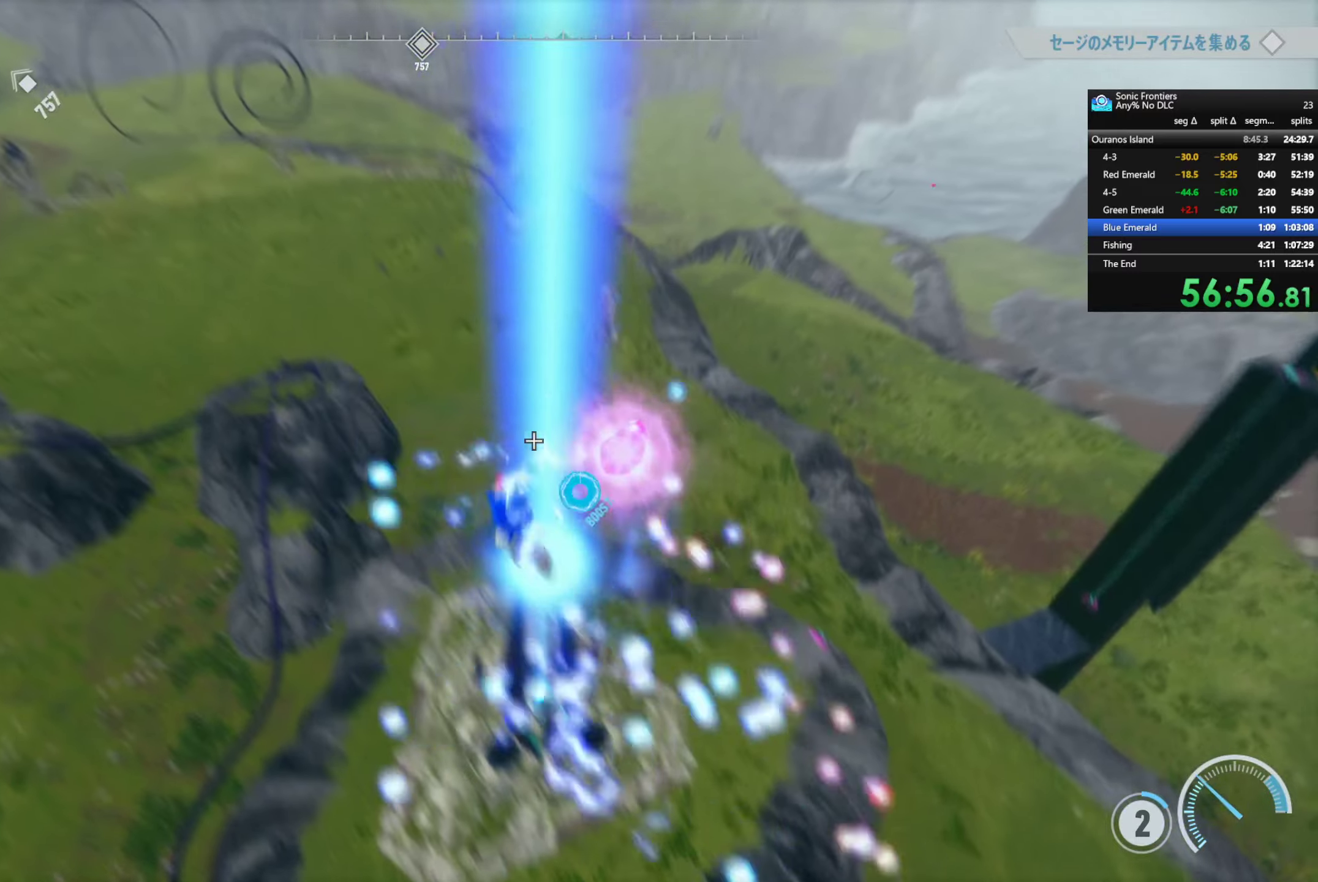
{"buttons": ["CIRCLE"], "left_stick": "up", "right_stick": "center", "events": [[384, "R2", "up"], [450, "CIRCLE", "down"]]}
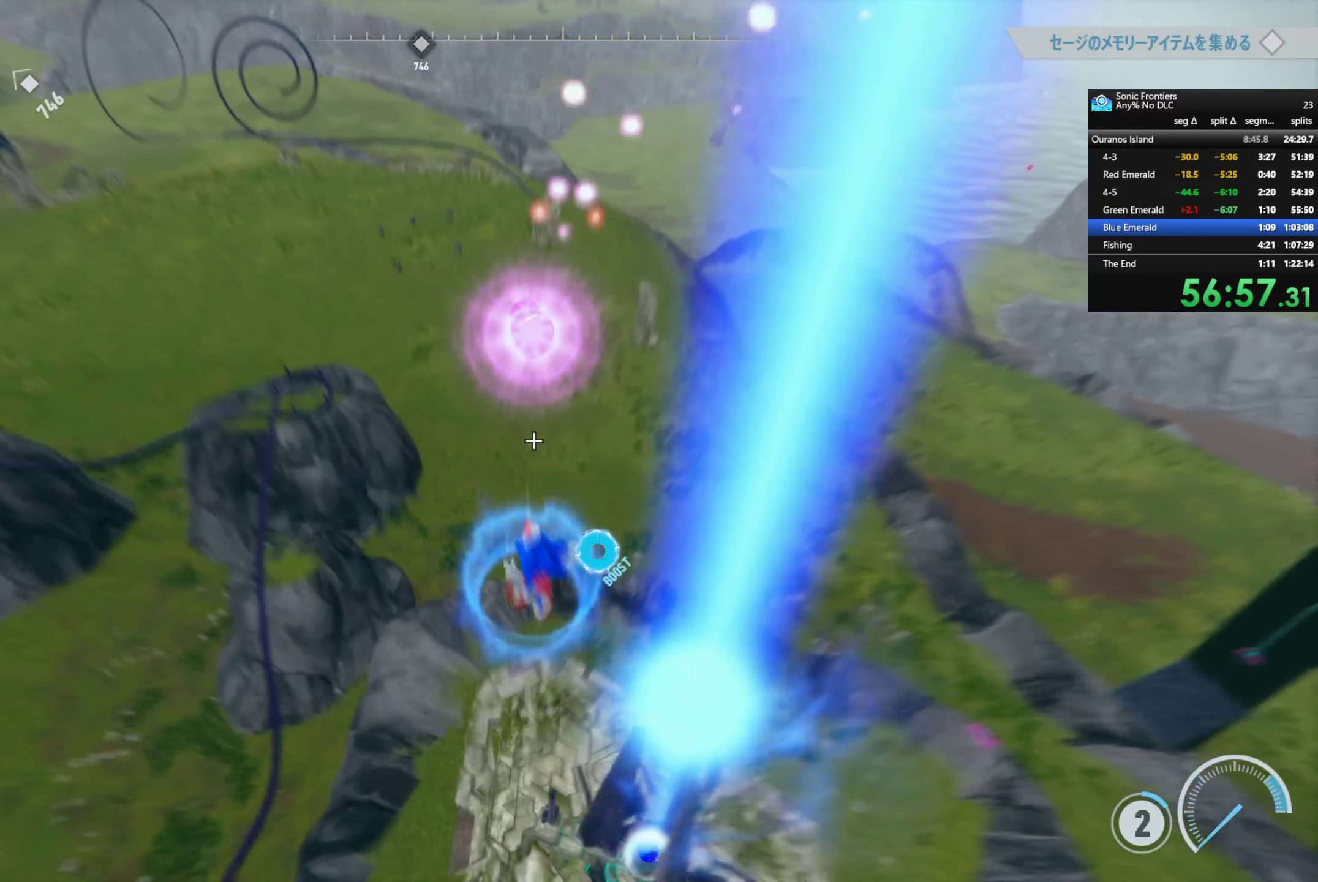
{"buttons": [], "left_stick": "up-right", "right_stick": "center", "events": [[34, "left_stick", "center"], [84, "CIRCLE", "up"], [300, "left_stick", "up-right"], [300, "right_stick", "right"], [400, "right_stick", "up-right"], [500, "right_stick", "center"]]}
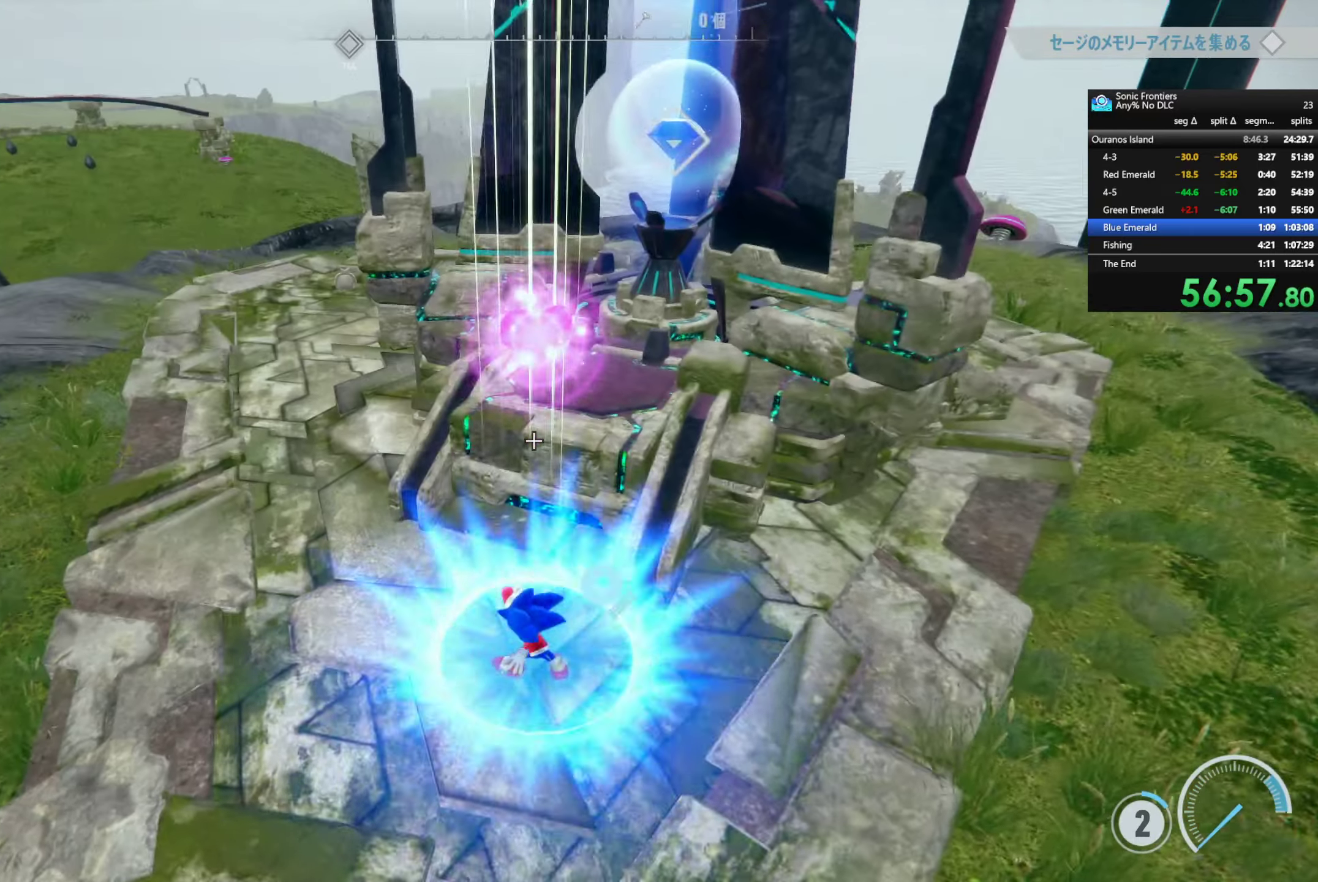
{"buttons": [], "left_stick": "up-right", "right_stick": "center", "events": [[284, "CROSS", "down"], [350, "CROSS", "up"]]}
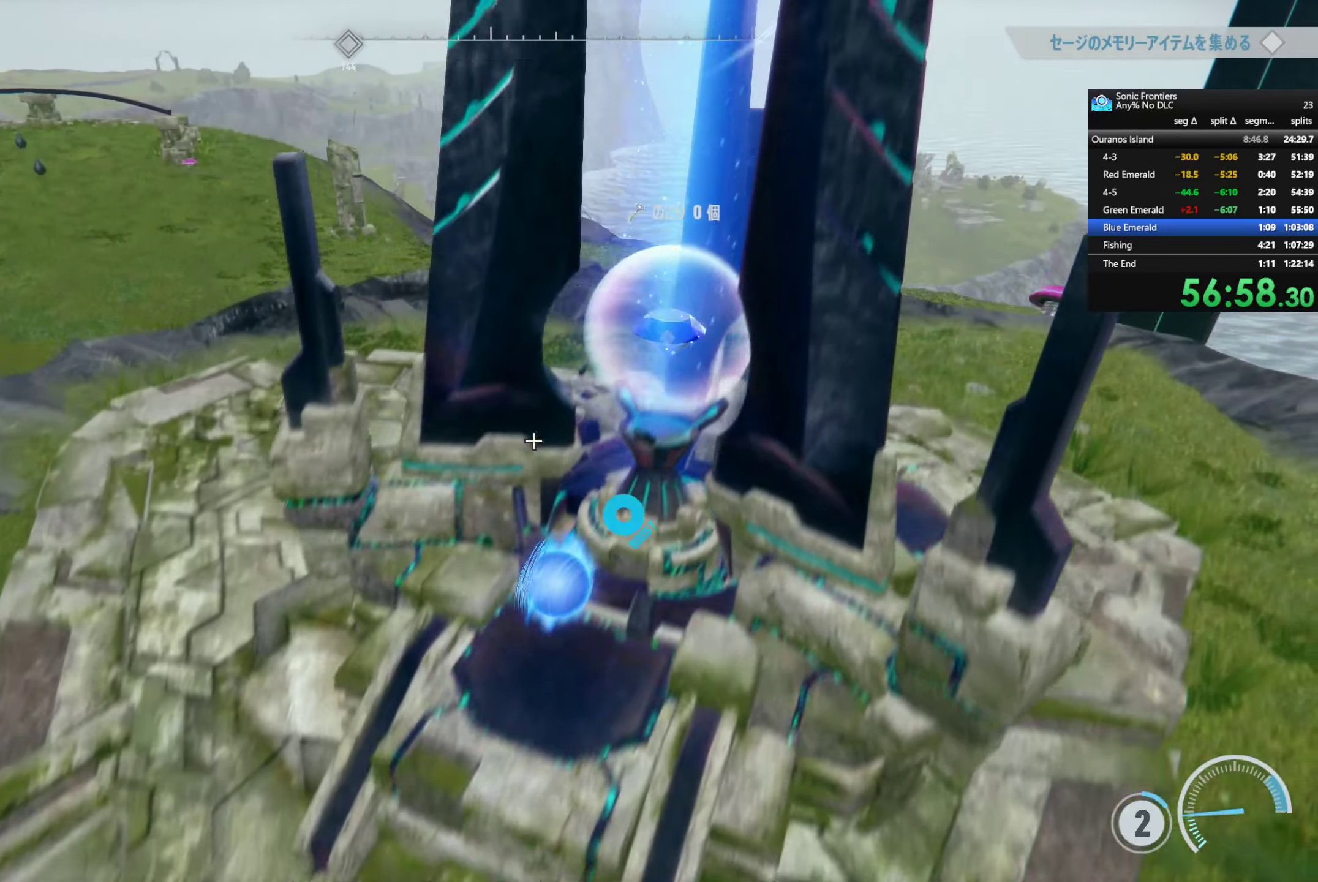
{"buttons": [], "left_stick": "up-right", "right_stick": "center", "events": []}
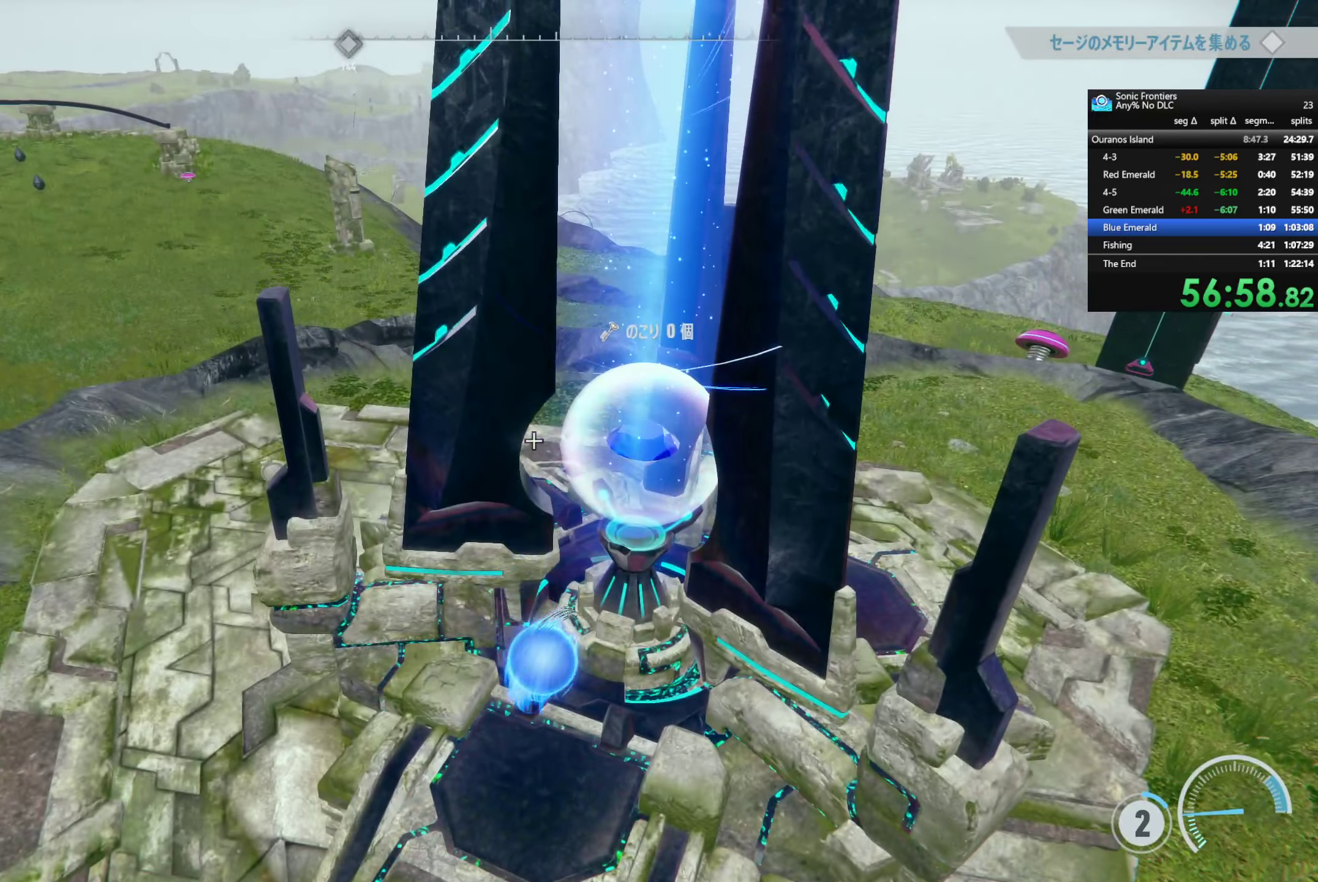
{"buttons": ["SQUARE"], "left_stick": "up-right", "right_stick": "center", "events": [[250, "SQUARE", "down"]]}
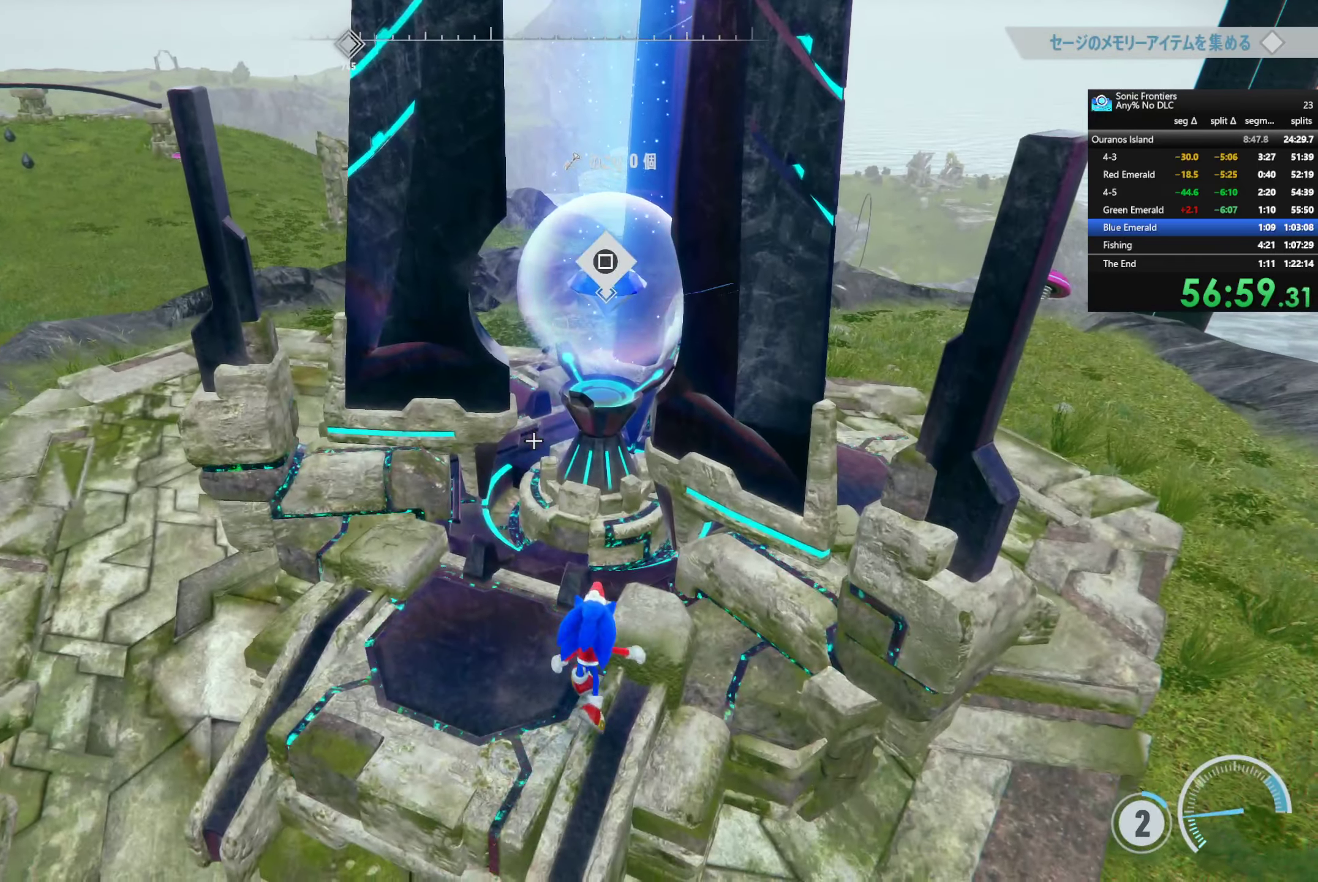
{"buttons": ["CROSS"], "left_stick": "center", "right_stick": "center", "events": [[50, "SQUARE", "up"], [50, "left_stick", "up"], [117, "SQUARE", "down"], [234, "SQUARE", "up"], [450, "left_stick", "center"], [467, "CROSS", "down"]]}
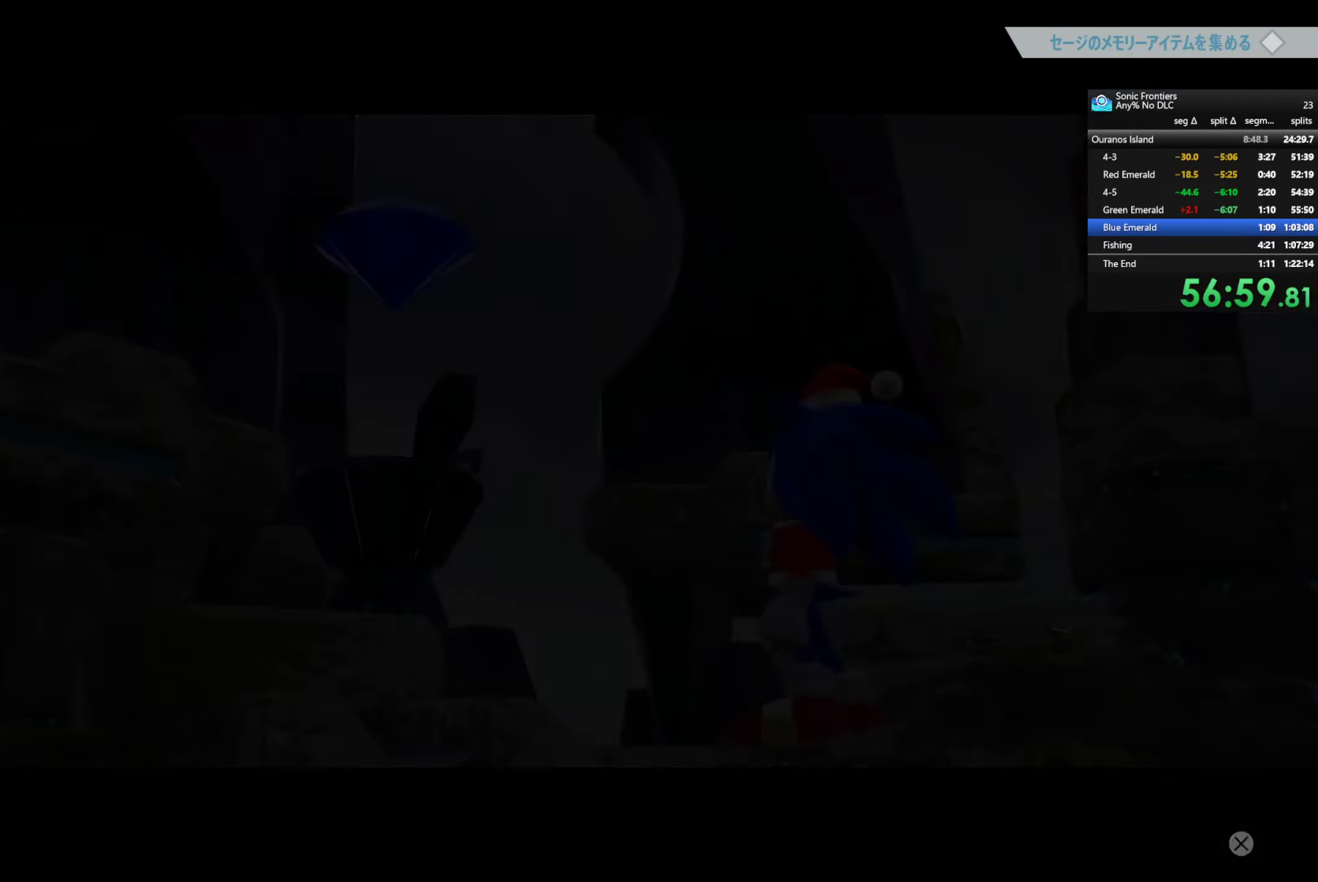
{"buttons": ["CROSS"], "left_stick": "center", "right_stick": "center", "events": []}
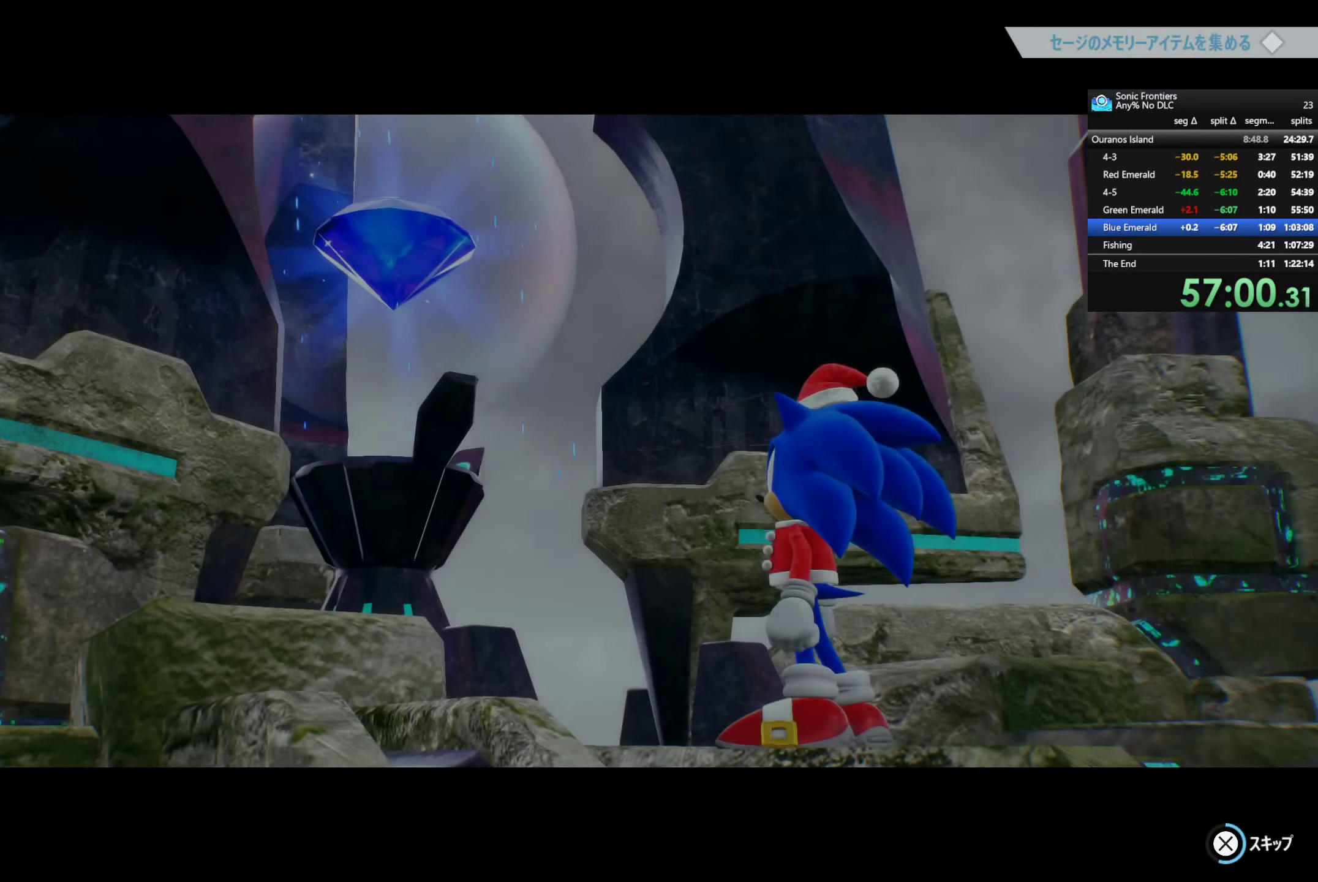
{"buttons": ["CROSS"], "left_stick": "center", "right_stick": "center", "events": []}
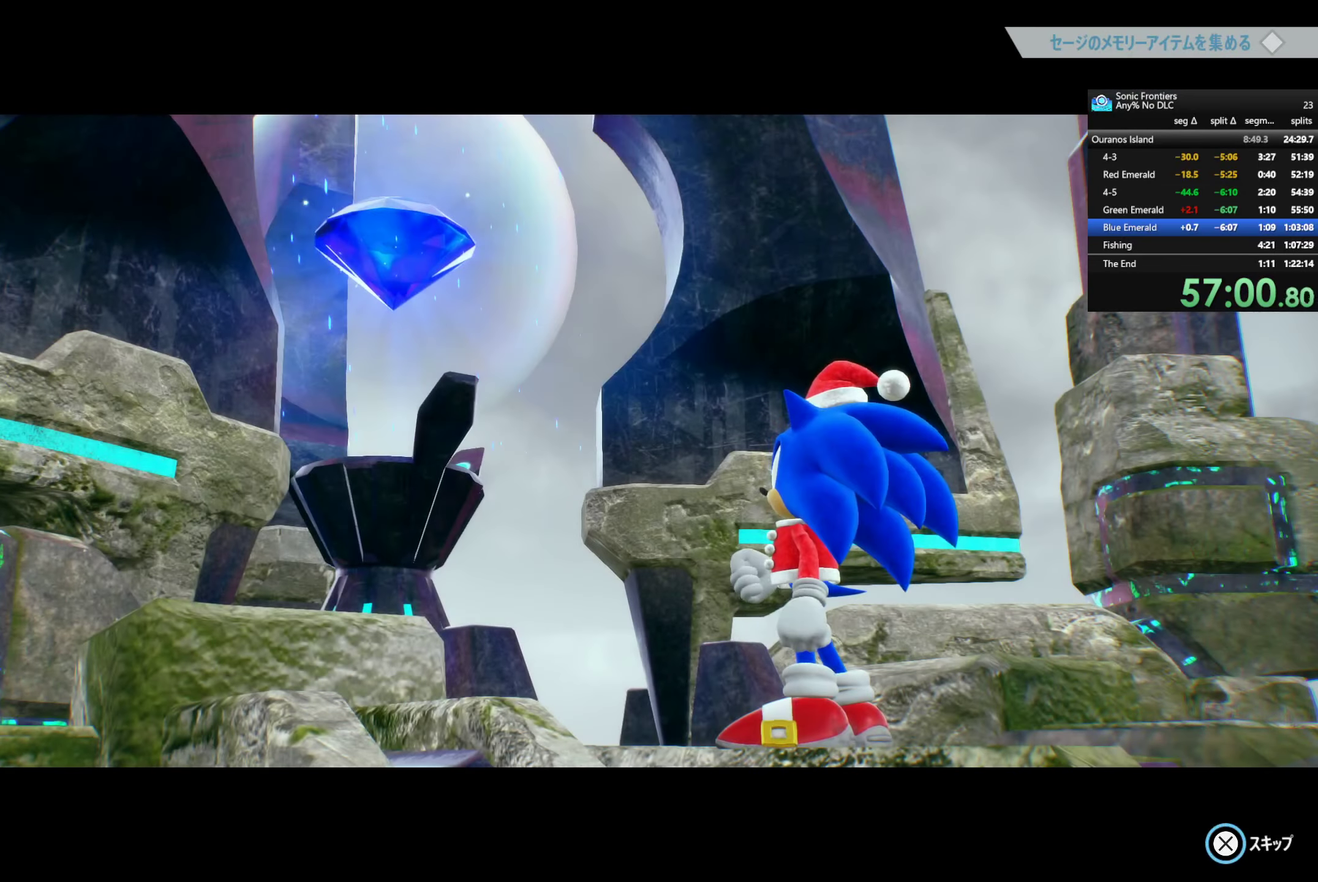
{"buttons": ["CROSS"], "left_stick": "center", "right_stick": "center", "events": []}
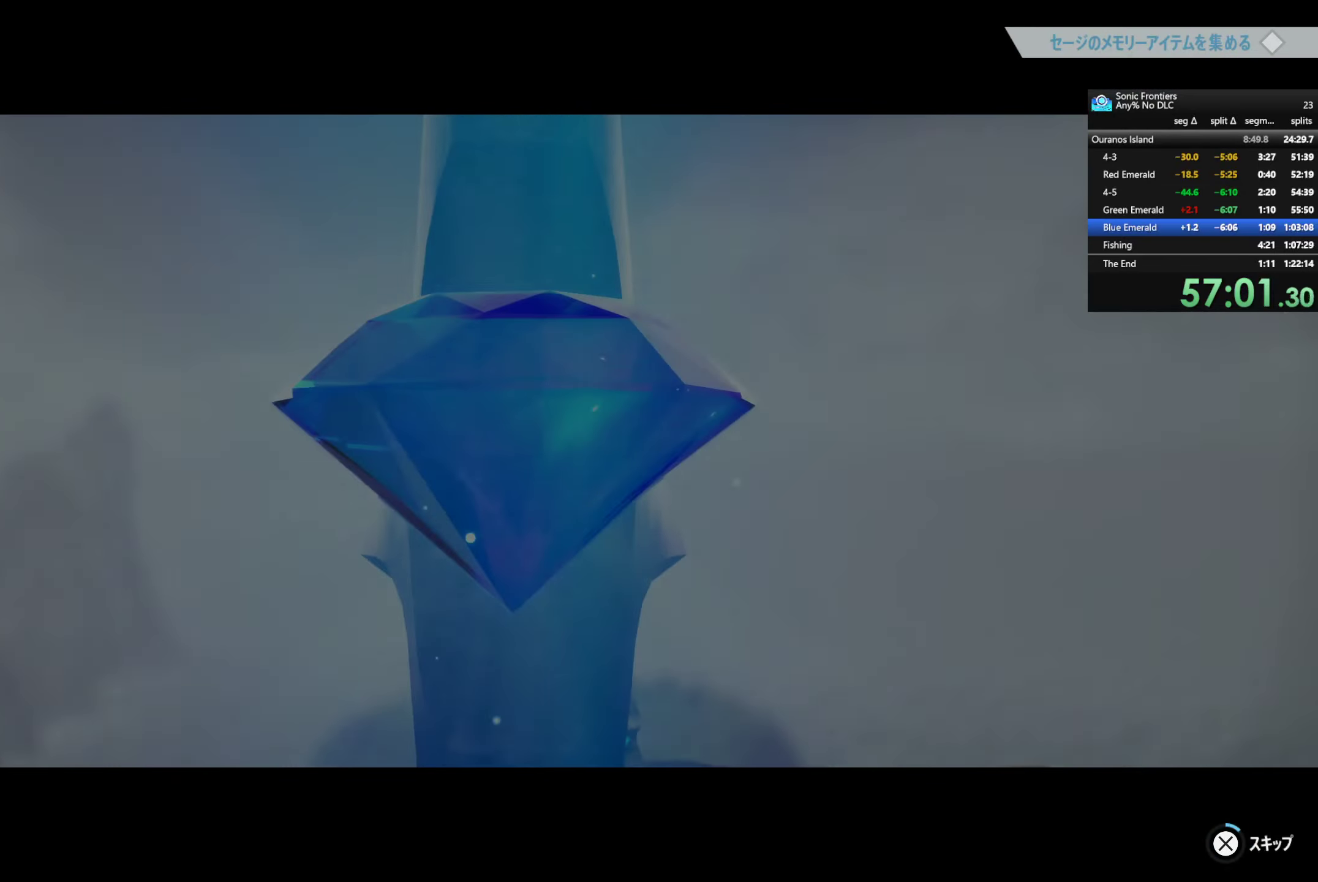
{"buttons": ["CROSS"], "left_stick": "center", "right_stick": "center", "events": []}
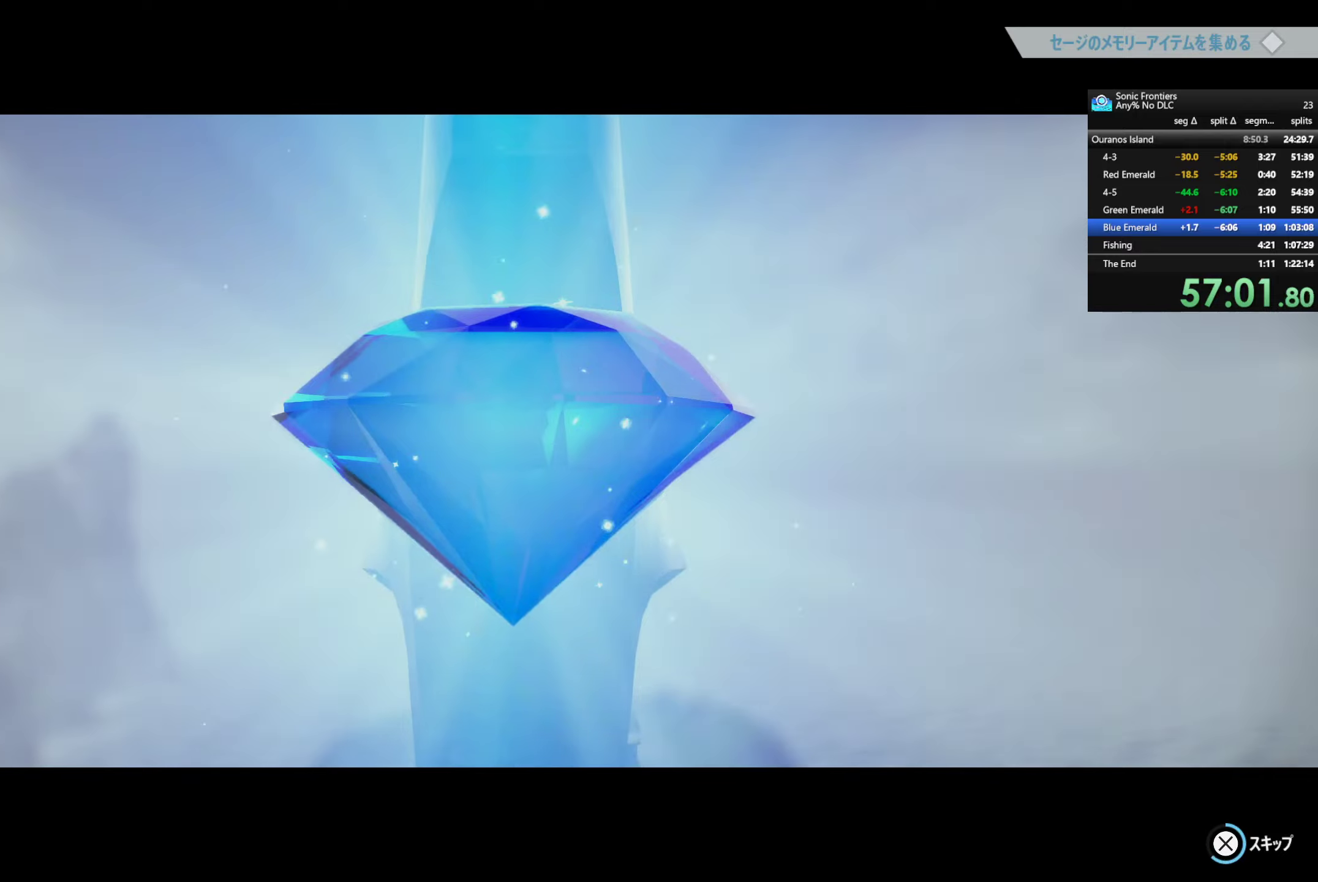
{"buttons": ["CROSS"], "left_stick": "center", "right_stick": "center", "events": []}
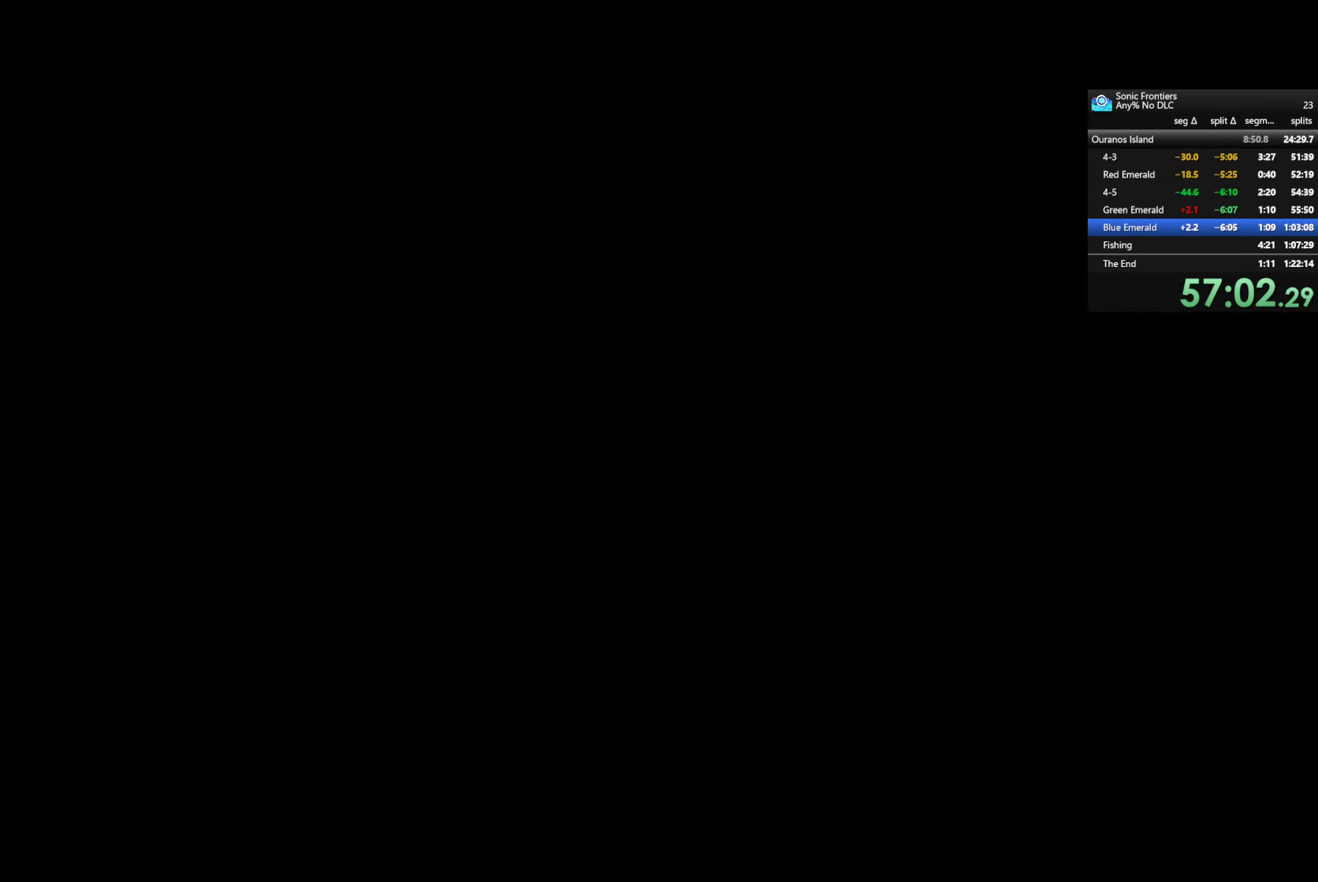
{"buttons": [], "left_stick": "center", "right_stick": "down-left", "events": [[366, "CROSS", "up"], [500, "right_stick", "down-left"]]}
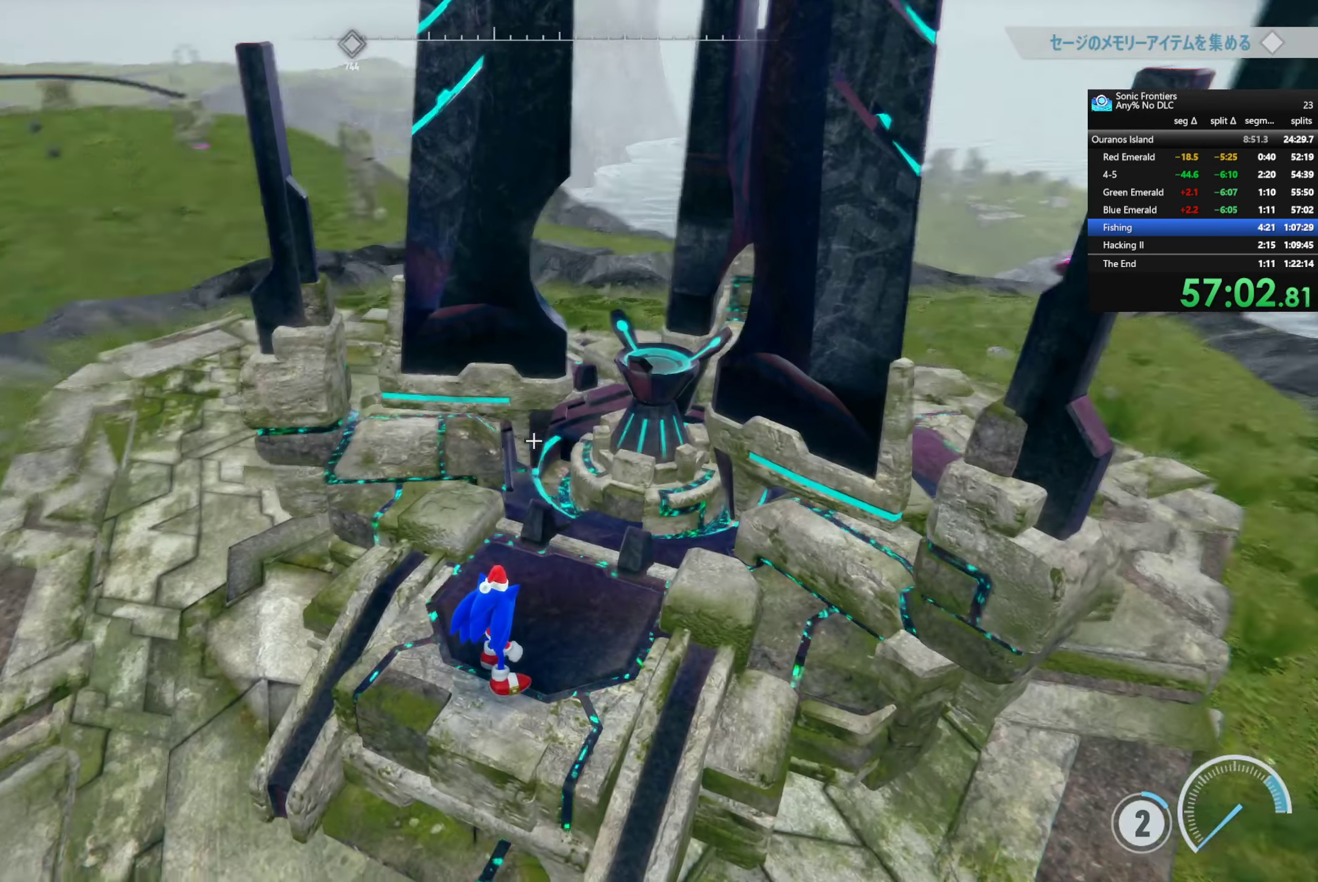
{"buttons": [], "left_stick": "up-left", "right_stick": "left", "events": [[50, "right_stick", "left"], [416, "left_stick", "up"], [466, "left_stick", "up-left"]]}
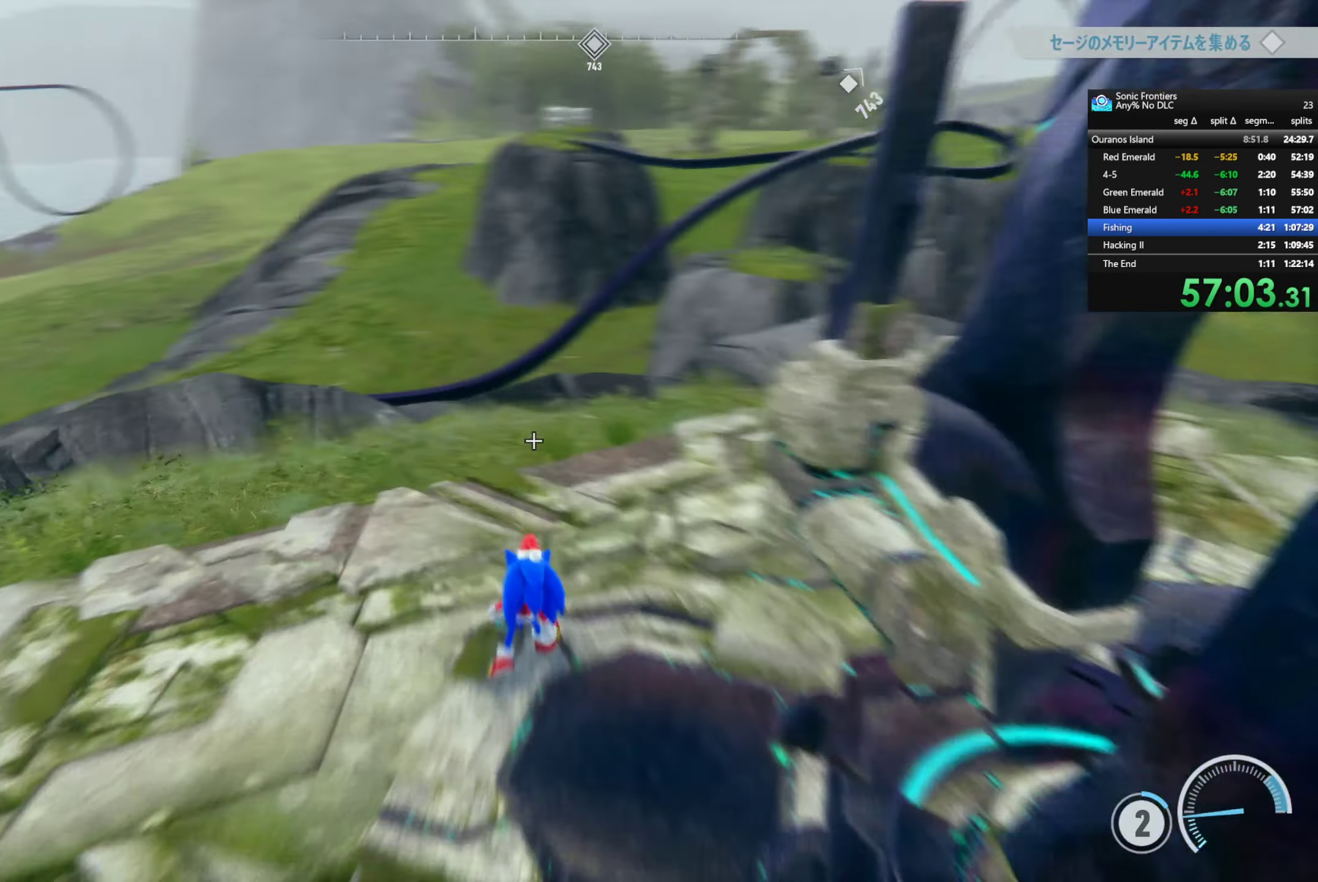
{"buttons": [], "left_stick": "center", "right_stick": "center", "events": [[433, "left_stick", "center"], [500, "right_stick", "center"]]}
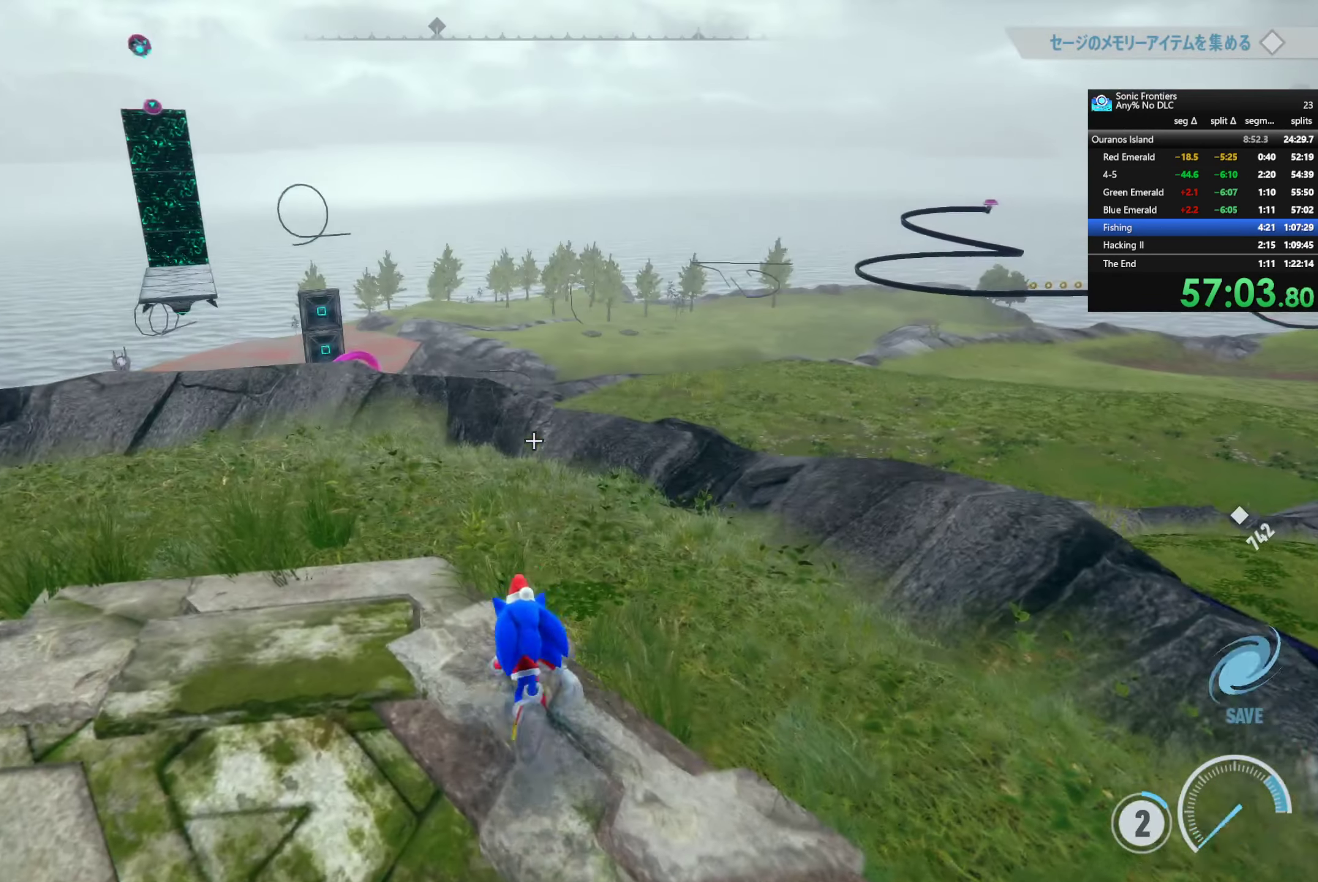
{"buttons": ["R2"], "left_stick": "up", "right_stick": "center", "events": [[83, "left_stick", "up"], [350, "R2", "down"]]}
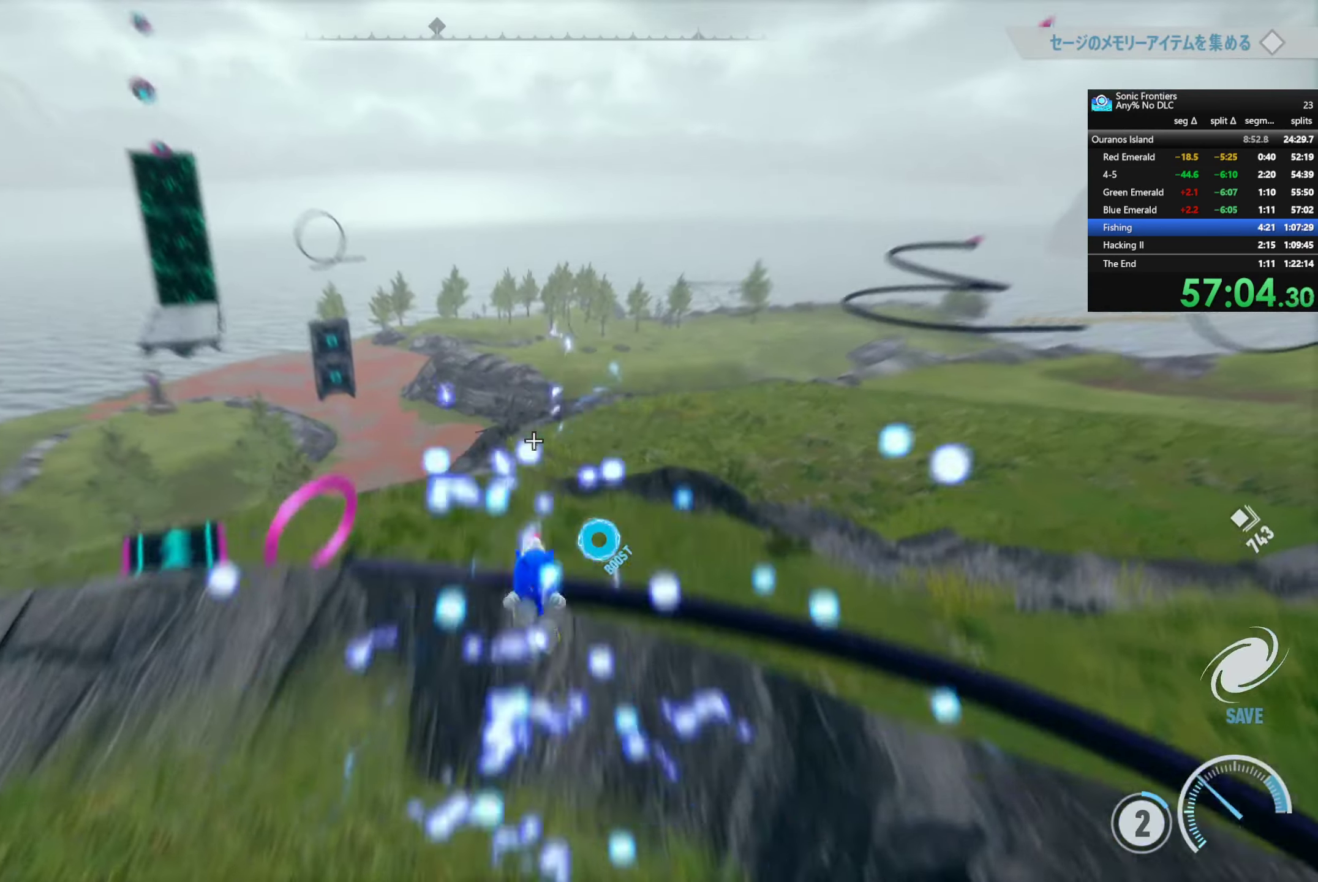
{"buttons": [], "left_stick": "up-left", "right_stick": "center", "events": [[16, "R2", "up"], [33, "left_stick", "up-left"], [333, "CROSS", "down"], [500, "CROSS", "up"]]}
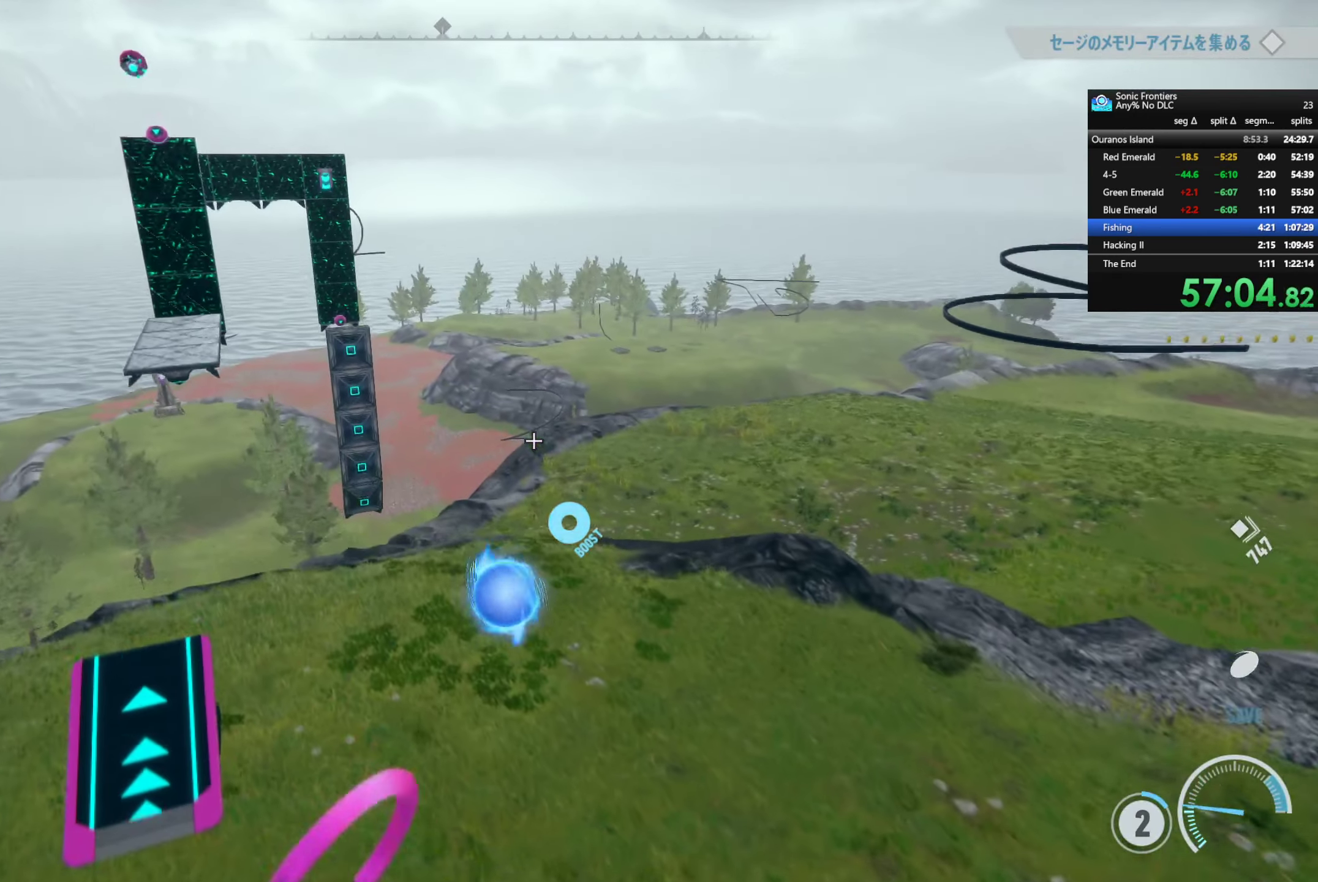
{"buttons": [], "left_stick": "up-left", "right_stick": "center", "events": [[133, "right_stick", "left"], [200, "right_stick", "down-left"], [366, "right_stick", "center"]]}